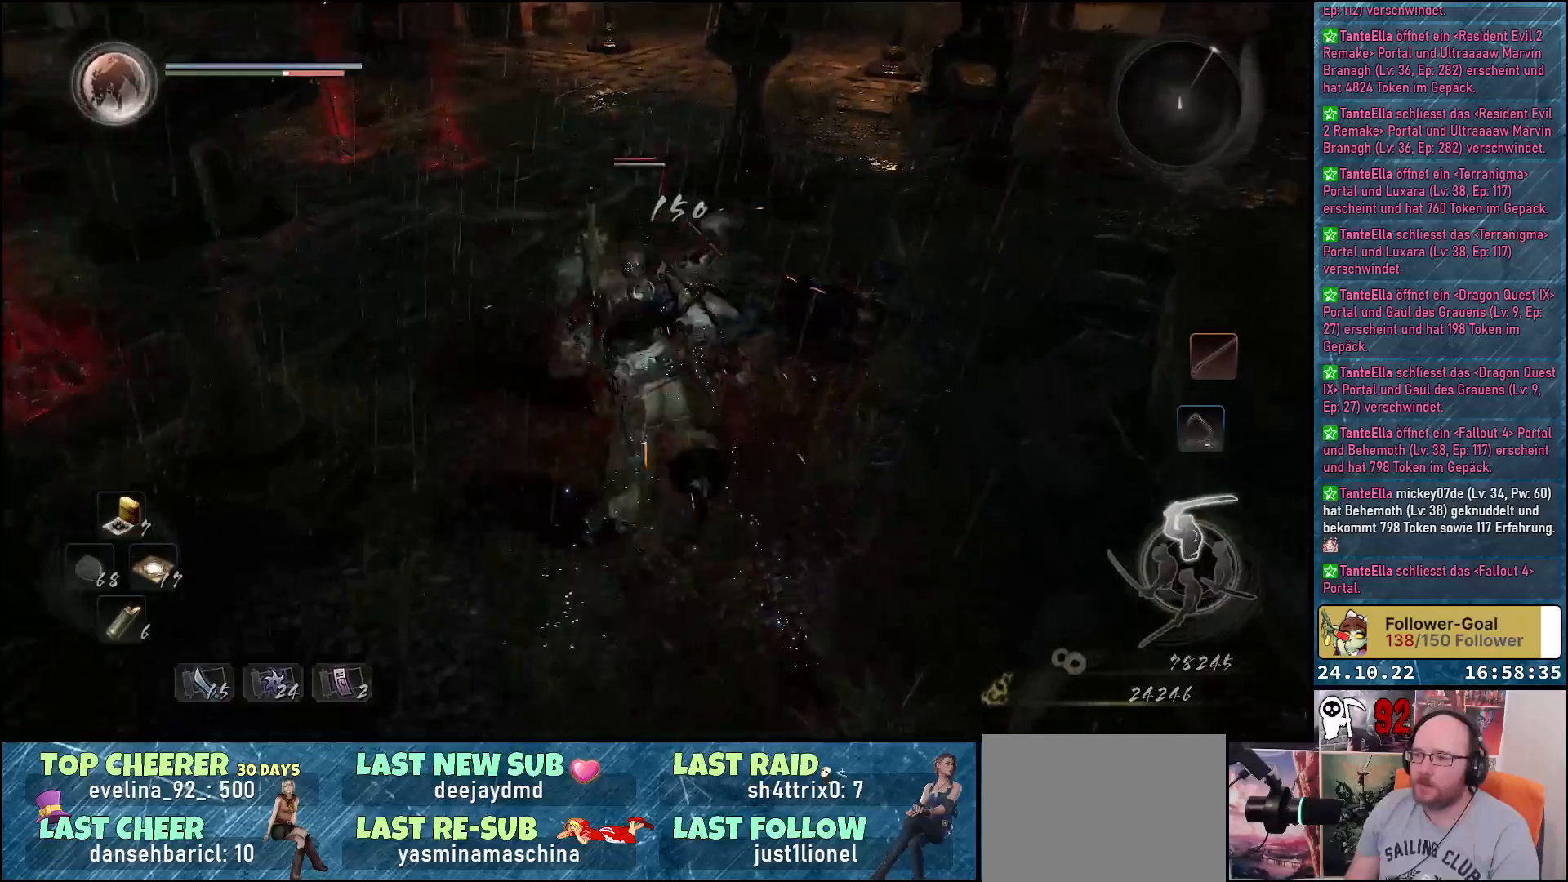
Gameplay with a controller (Xbox layout); each line is a JSON object with the inputs held at the frame after it. "events" lists button and stick changes between this image and that frame as [ms after this image, input, new state], when the widget could be followed in between.
{"buttons": ["X"], "left_stick": "center", "right_stick": "center", "events": [[33, "X", "down"], [100, "X", "up"], [183, "X", "down"], [233, "X", "up"], [317, "X", "down"], [383, "X", "up"], [467, "X", "down"]]}
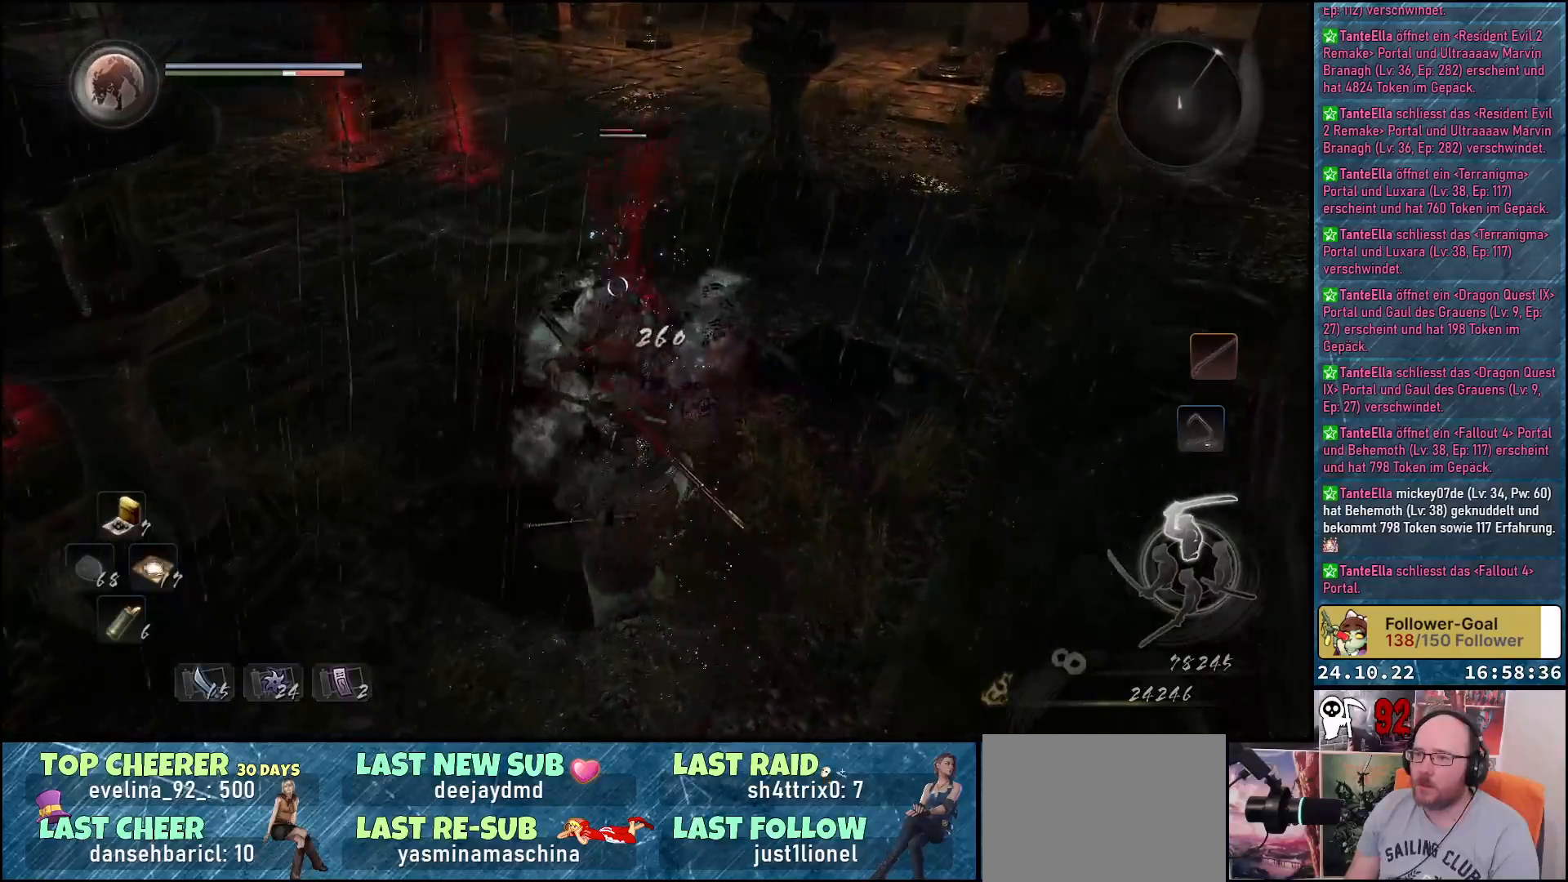
{"buttons": [], "left_stick": "down", "right_stick": "center", "events": [[33, "X", "up"], [83, "left_stick", "down"]]}
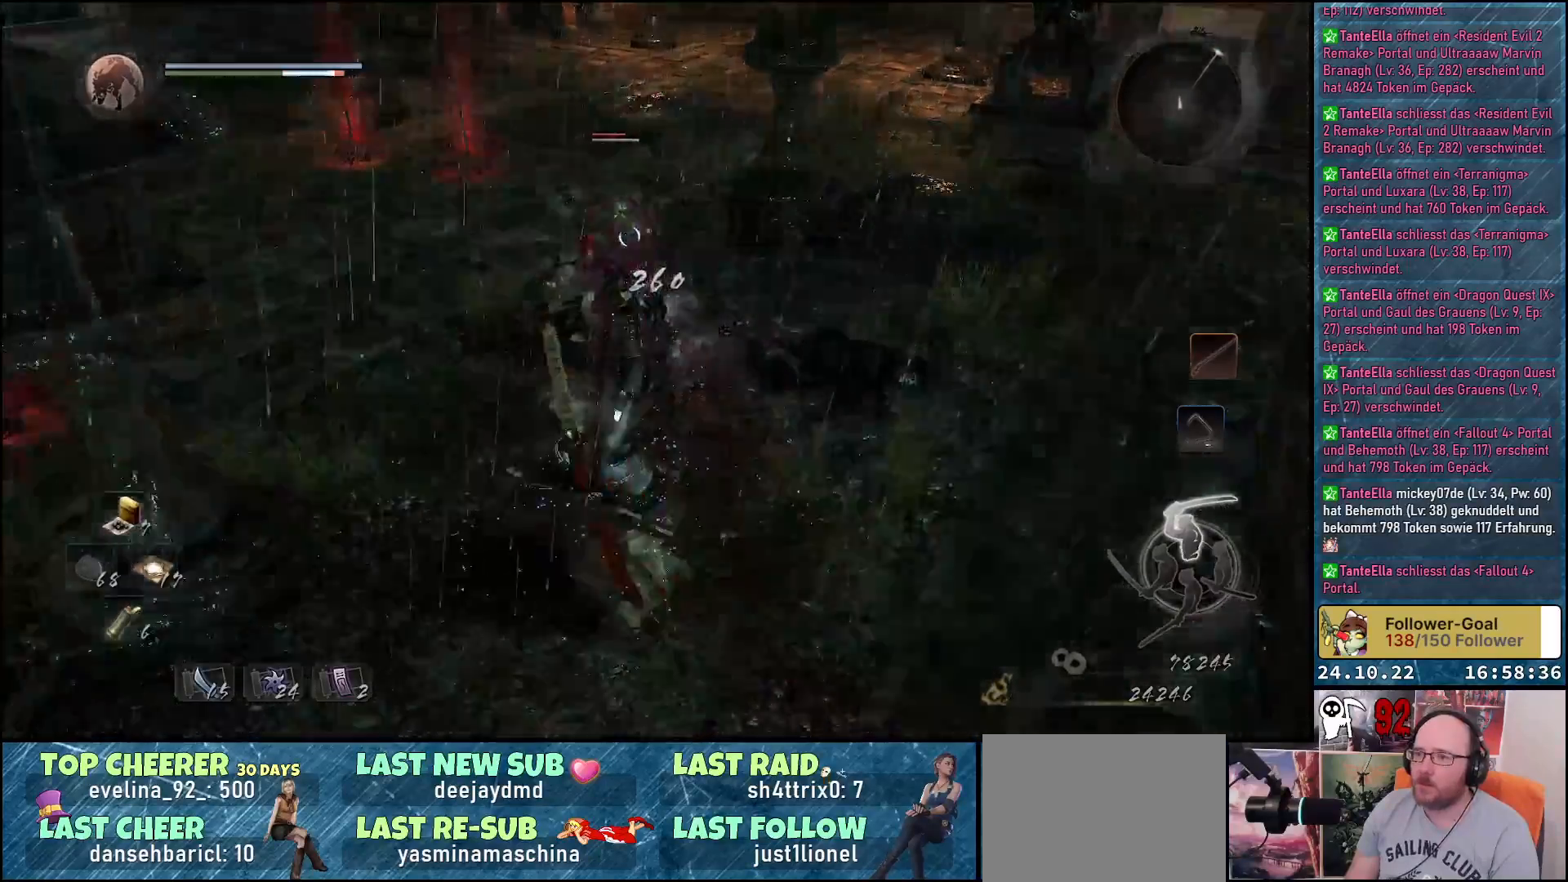
{"buttons": [], "left_stick": "down", "right_stick": "center", "events": [[167, "R1", "down"], [317, "R1", "up"]]}
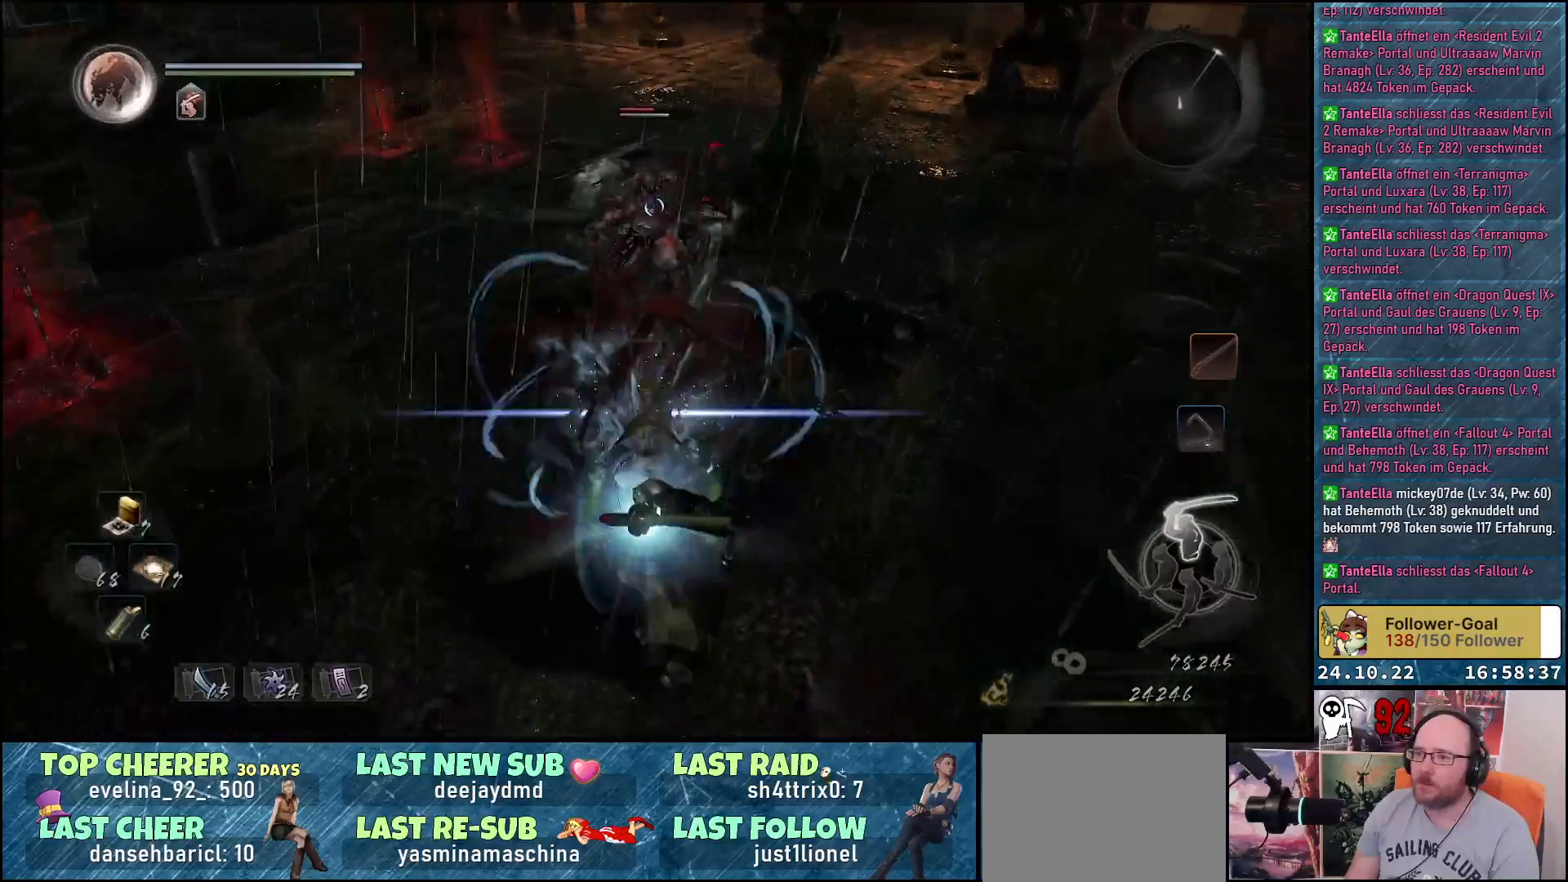
{"buttons": [], "left_stick": "down-right", "right_stick": "center", "events": [[467, "left_stick", "down-right"]]}
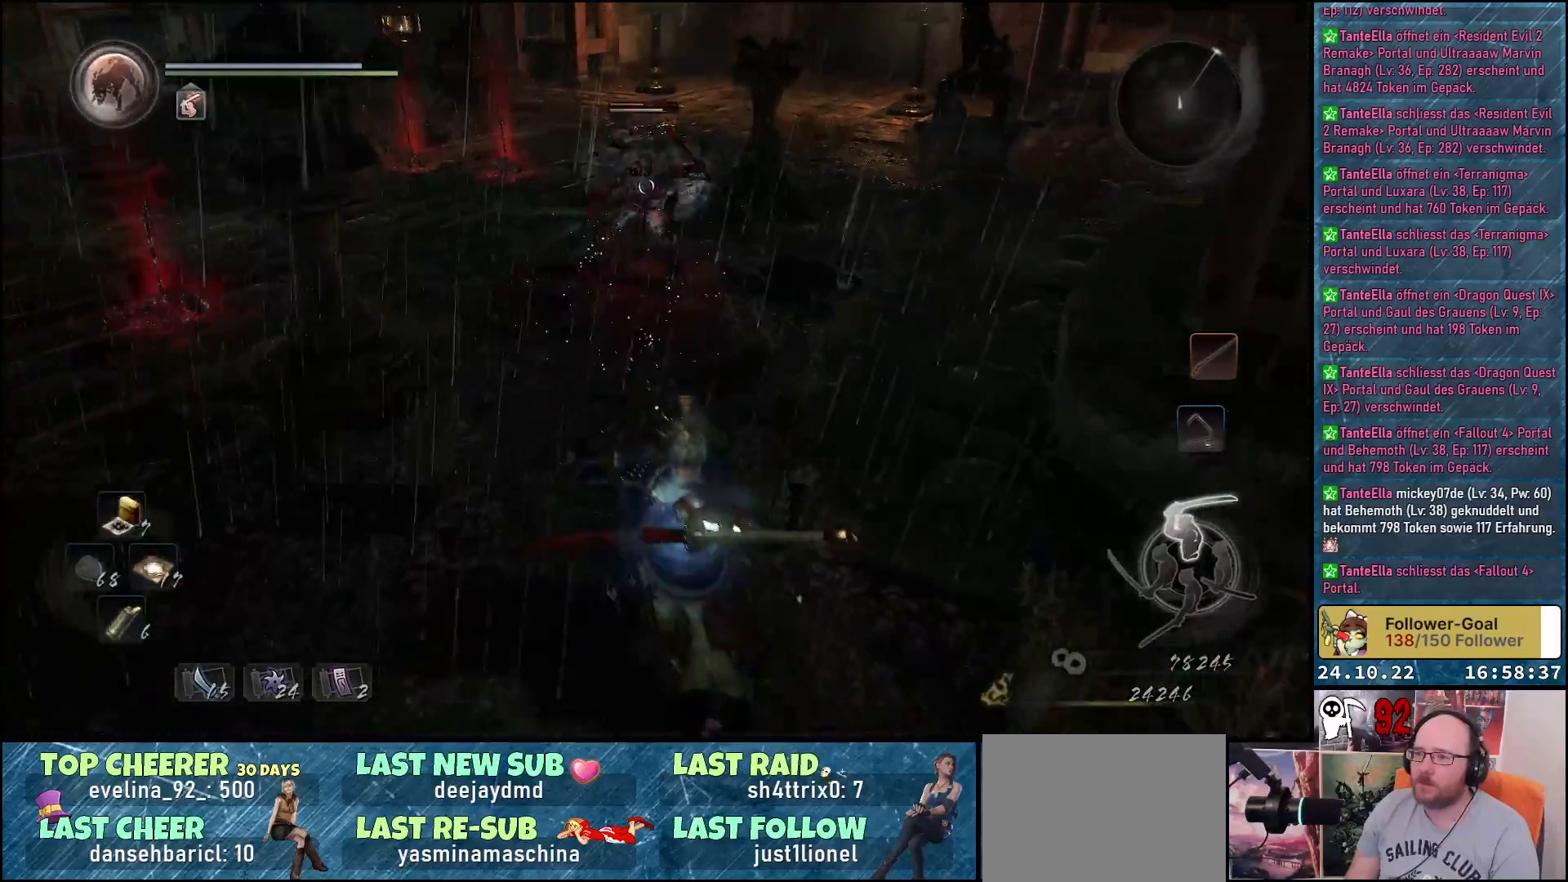
{"buttons": ["Y"], "left_stick": "center", "right_stick": "center", "events": [[33, "Y", "down"], [167, "left_stick", "center"]]}
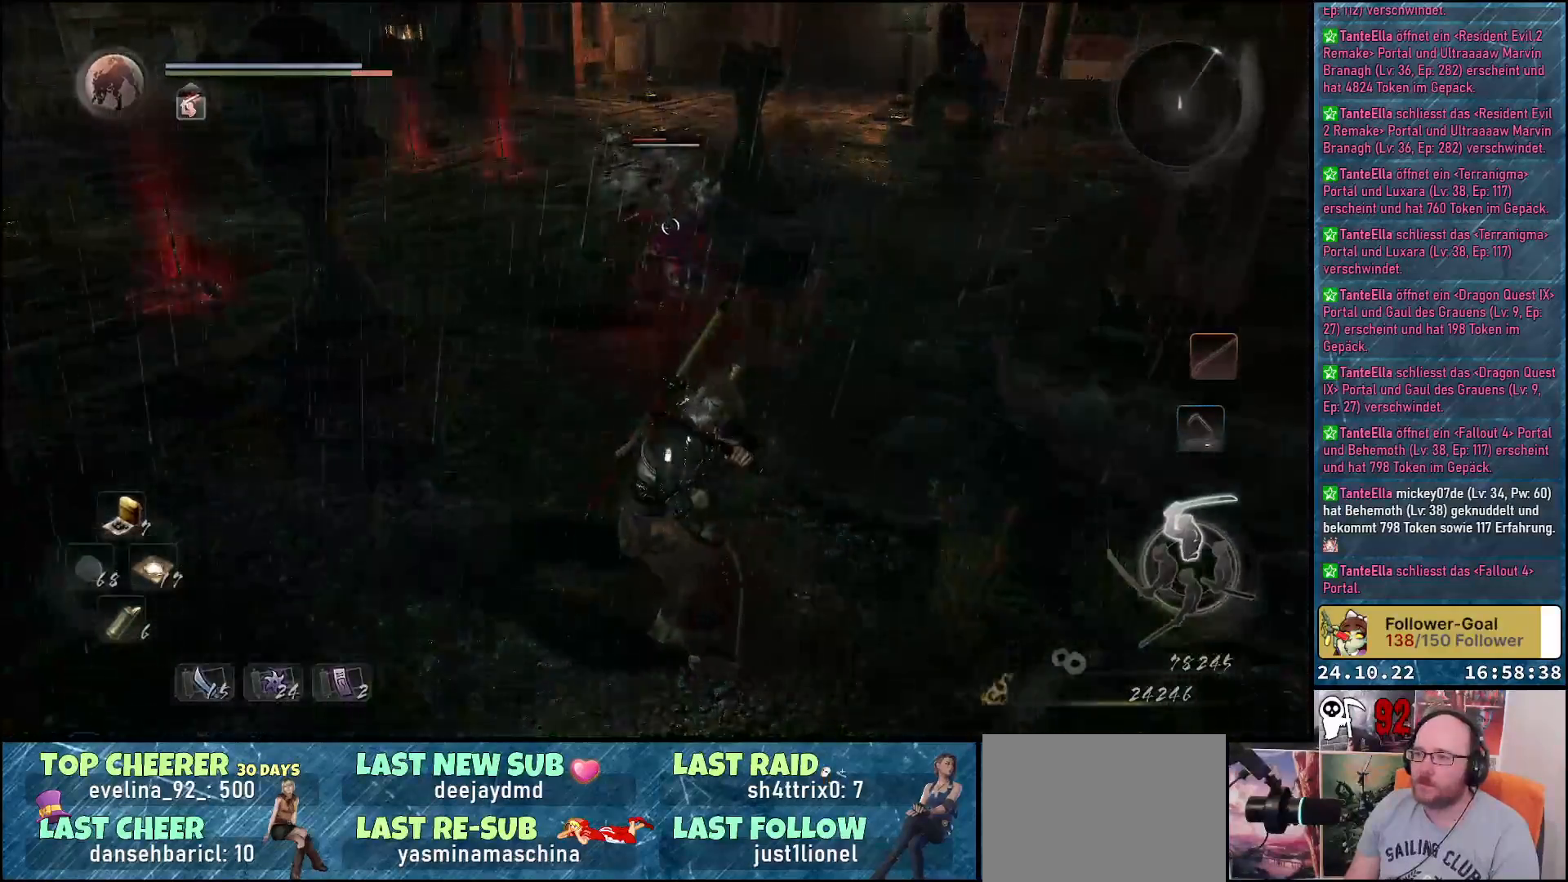
{"buttons": ["Y"], "left_stick": "center", "right_stick": "center", "events": []}
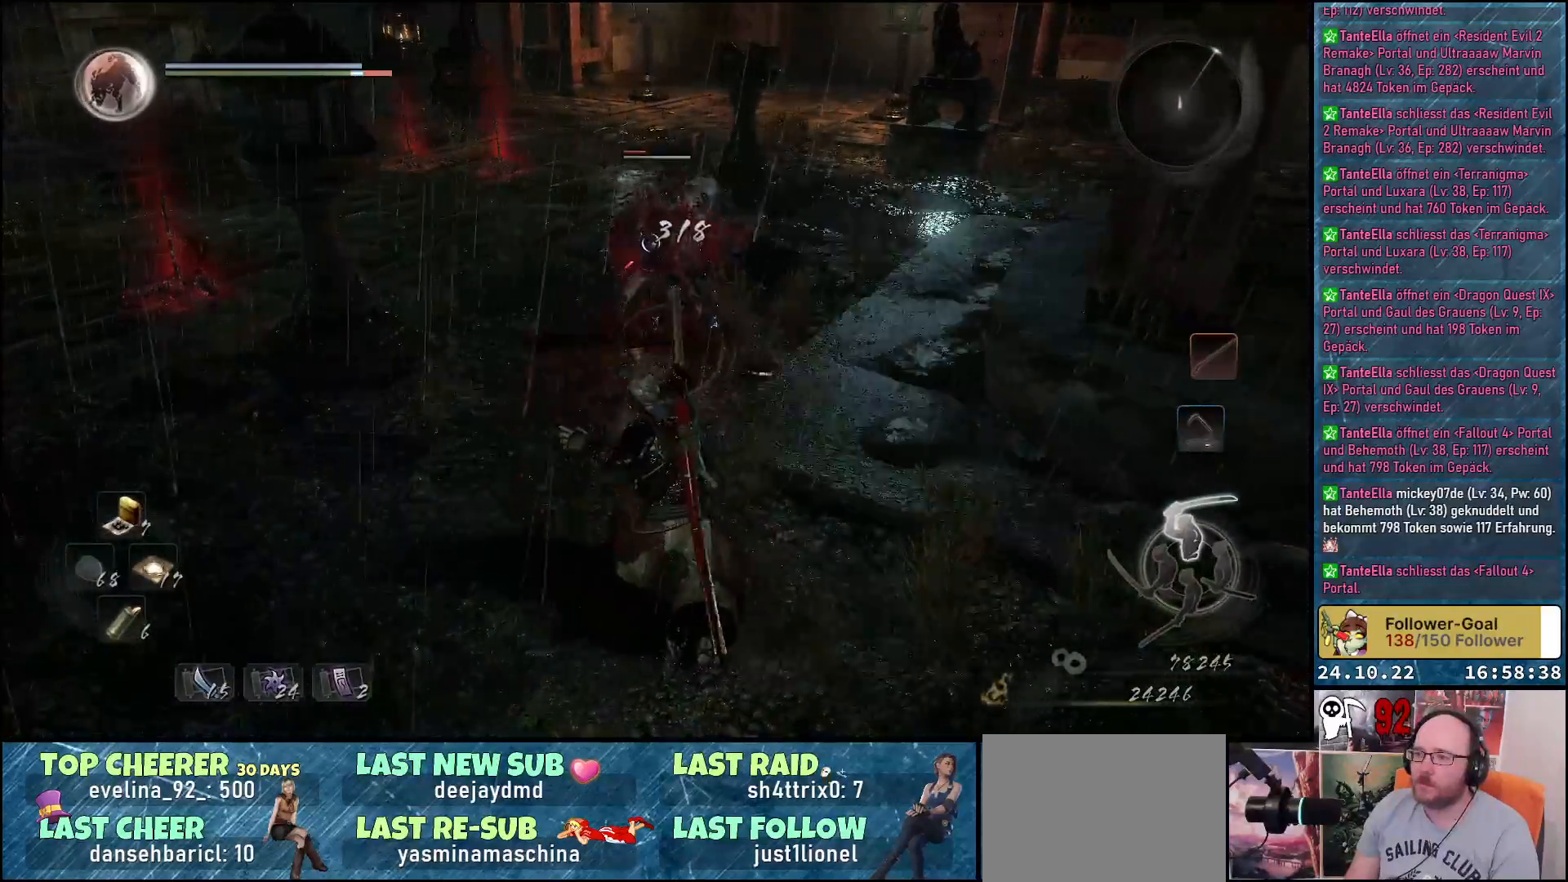
{"buttons": [], "left_stick": "up", "right_stick": "center", "events": [[67, "left_stick", "up"], [183, "Y", "up"]]}
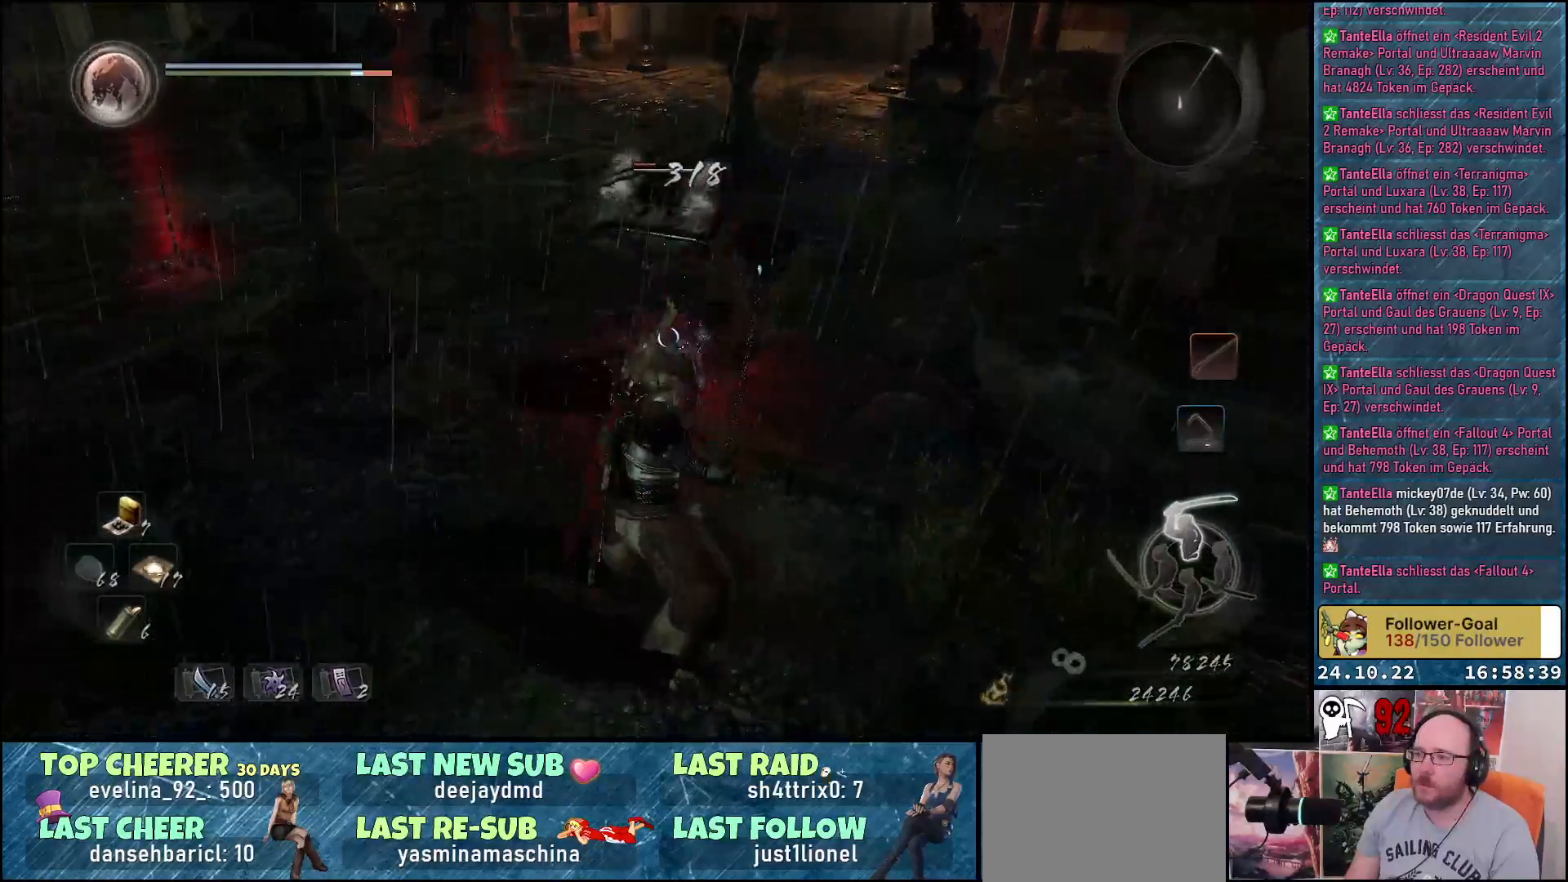
{"buttons": ["X"], "left_stick": "up", "right_stick": "center", "events": [[467, "X", "down"]]}
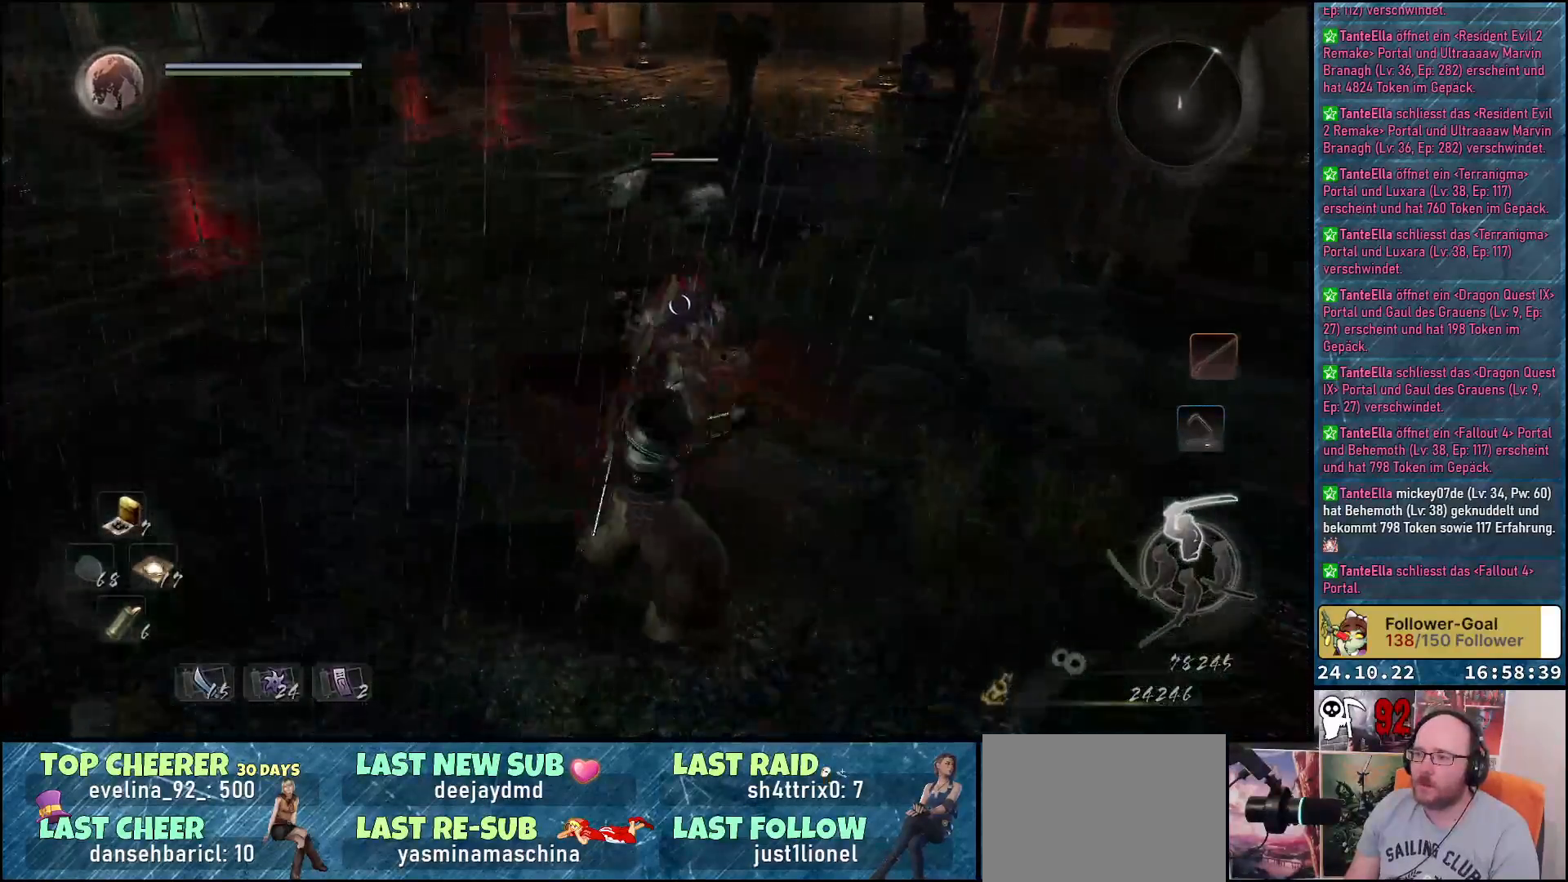
{"buttons": ["X"], "left_stick": "up", "right_stick": "center", "events": [[50, "X", "up"], [167, "X", "down"], [233, "X", "up"], [317, "X", "down"], [400, "X", "up"], [500, "X", "down"]]}
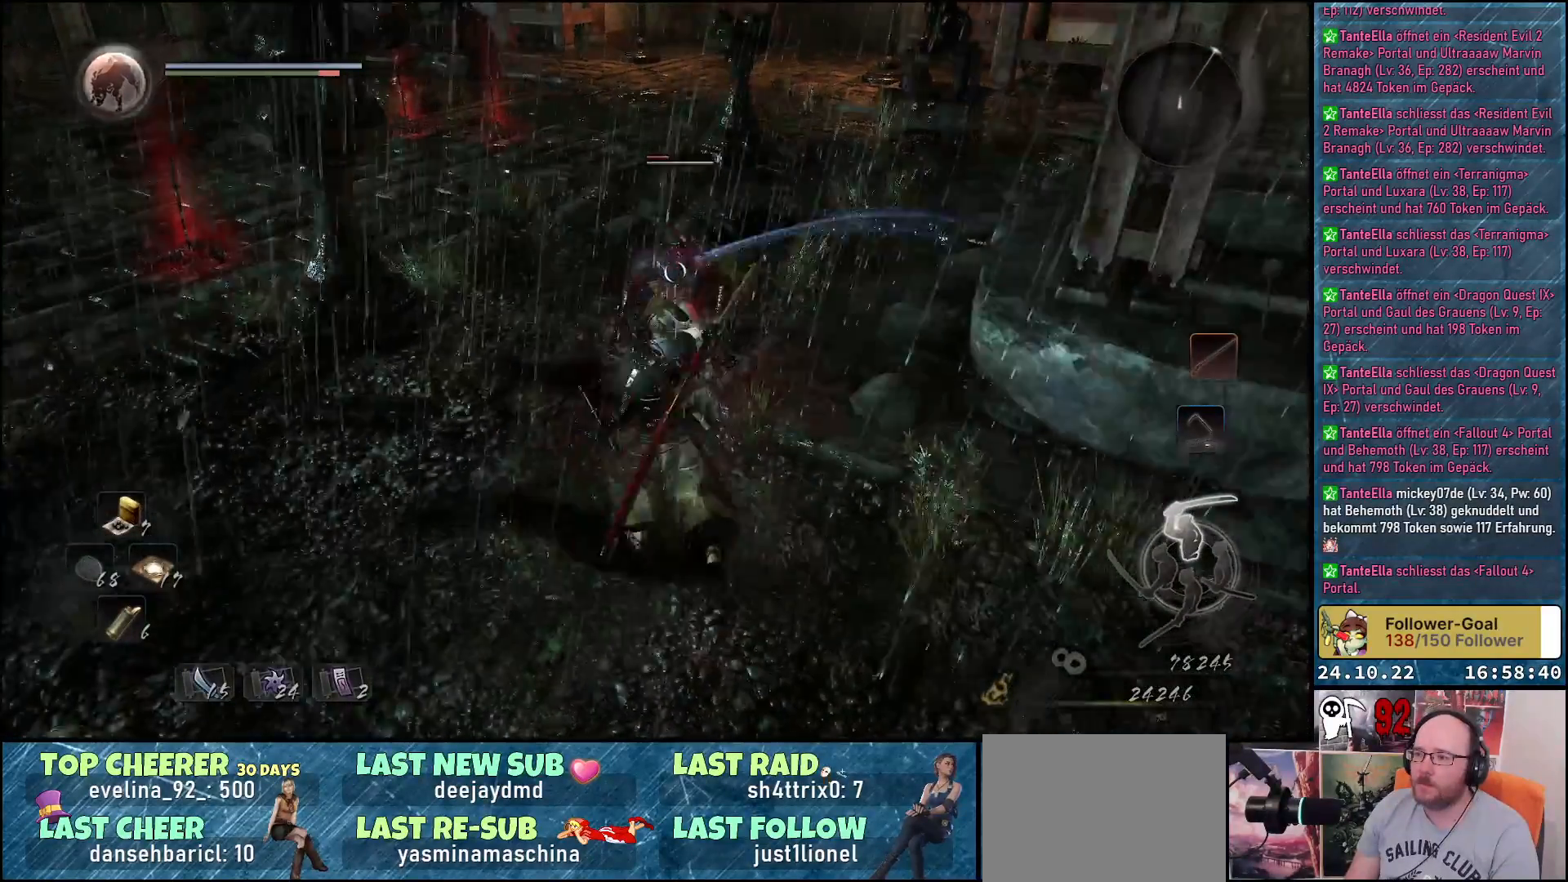
{"buttons": [], "left_stick": "center", "right_stick": "center", "events": [[33, "left_stick", "center"], [50, "X", "up"], [133, "X", "down"], [217, "X", "up"], [283, "X", "down"], [350, "X", "up"], [433, "X", "down"], [500, "X", "up"]]}
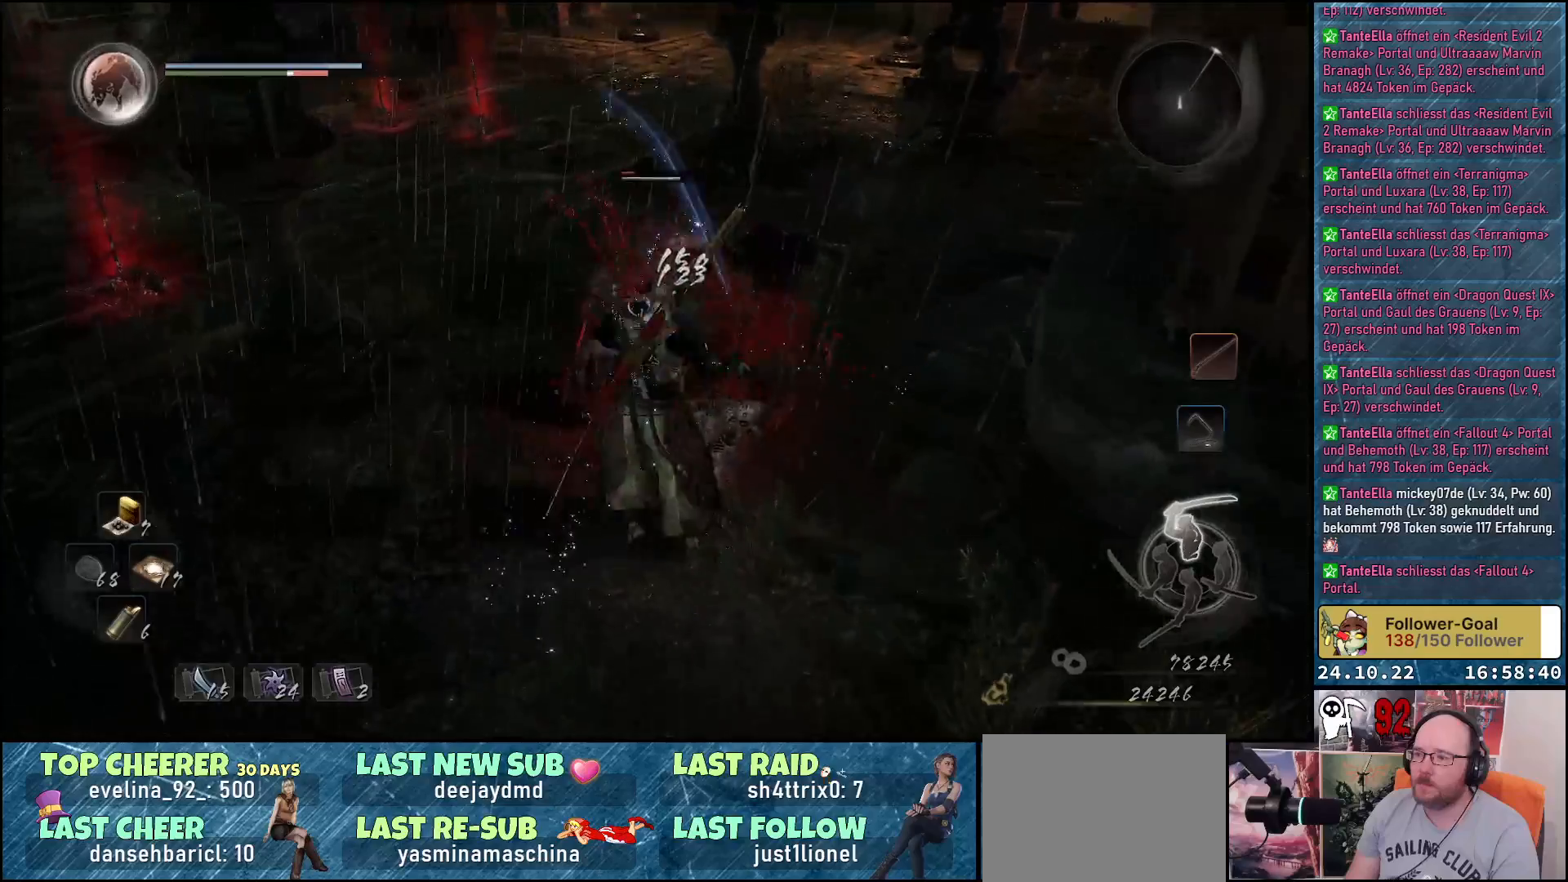
{"buttons": [], "left_stick": "center", "right_stick": "center", "events": [[100, "X", "down"], [133, "X", "up"], [233, "X", "down"], [300, "X", "up"], [383, "X", "down"], [433, "X", "up"]]}
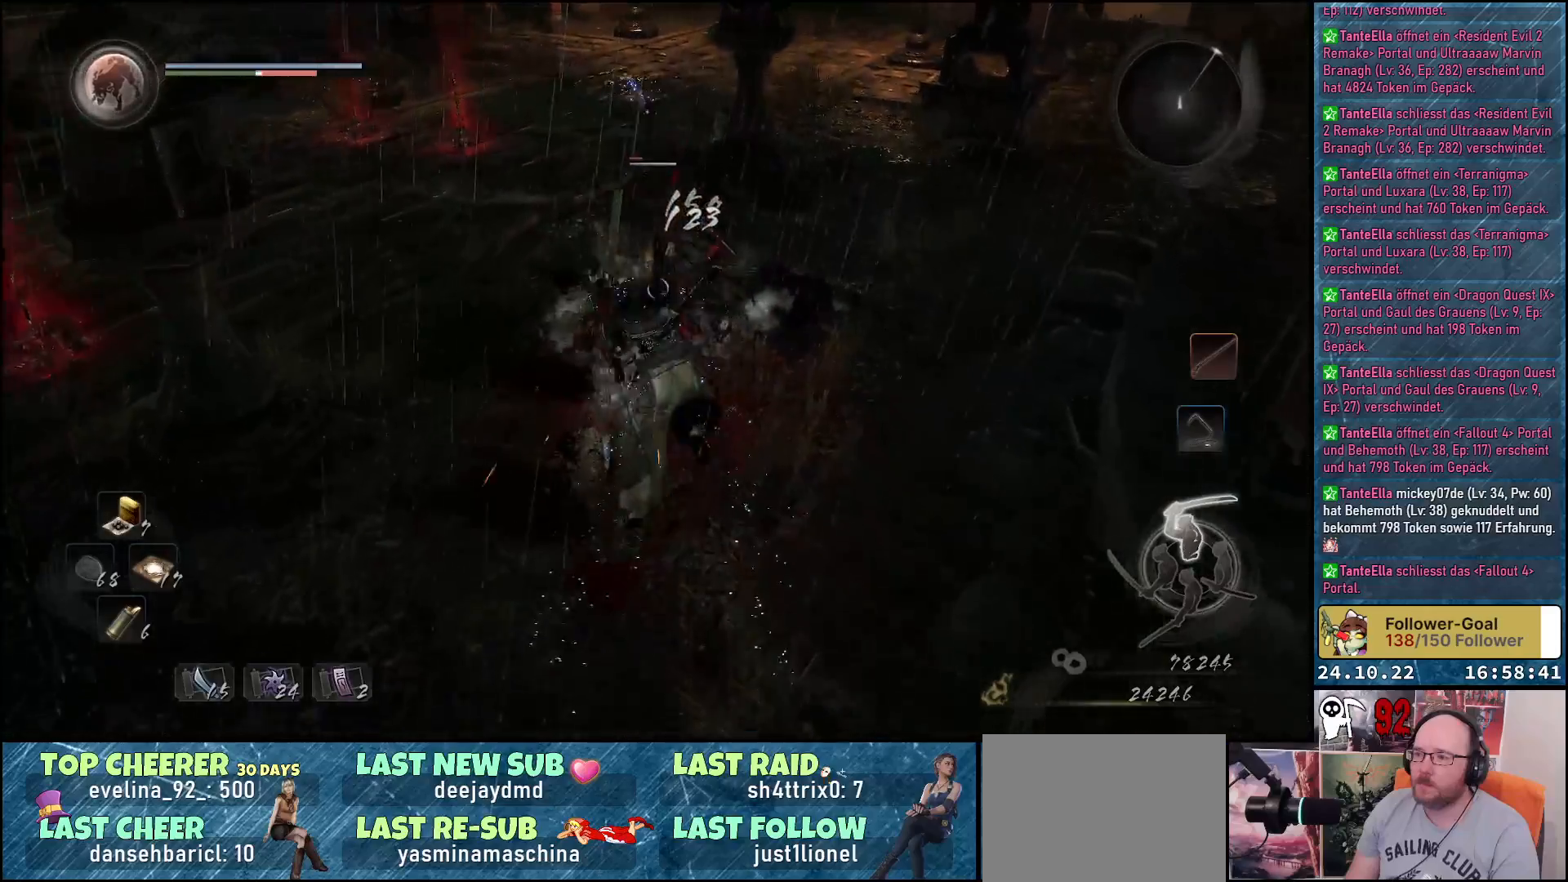
{"buttons": [], "left_stick": "down", "right_stick": "center", "events": [[33, "X", "down"], [67, "X", "up"], [167, "X", "down"], [217, "X", "up"], [333, "X", "down"], [350, "X", "up"], [467, "left_stick", "down"]]}
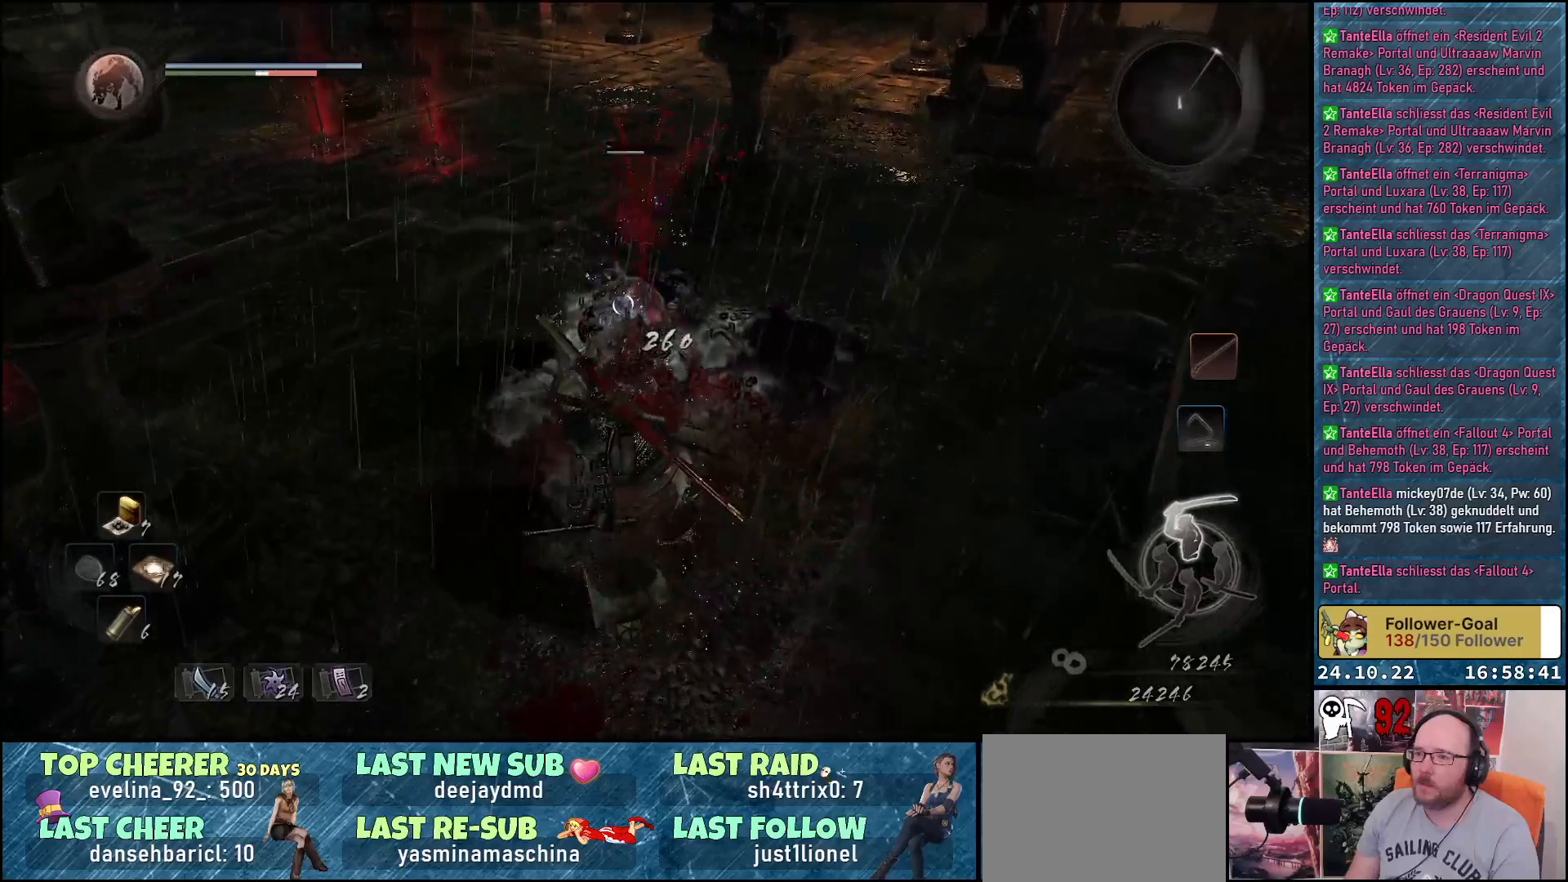
{"buttons": [], "left_stick": "down", "right_stick": "center", "events": []}
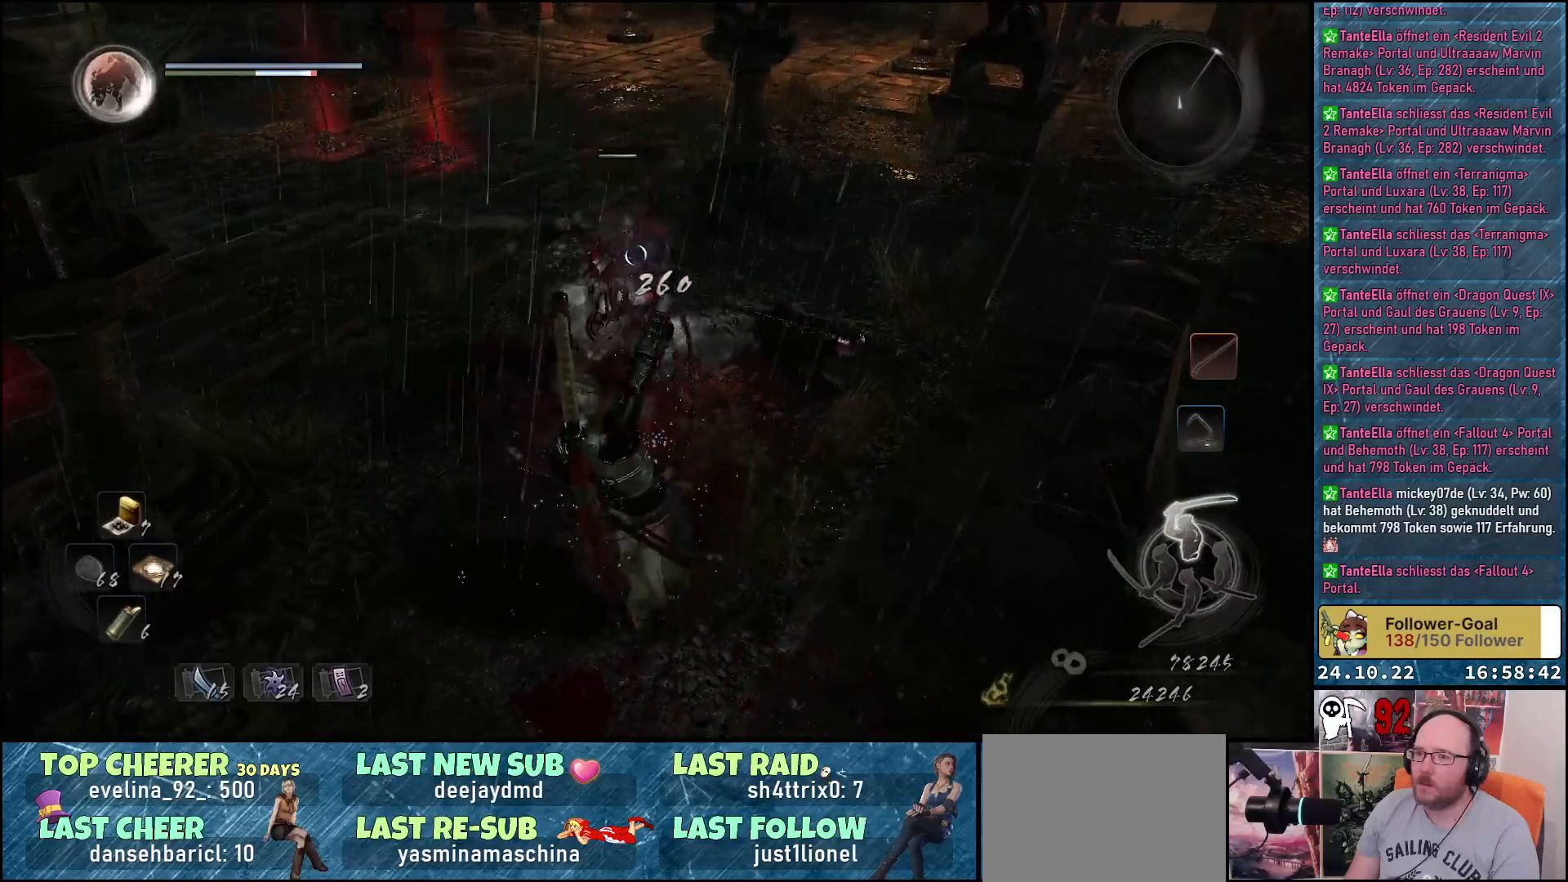
{"buttons": [], "left_stick": "down", "right_stick": "center", "events": [[183, "R1", "down"], [317, "R1", "up"]]}
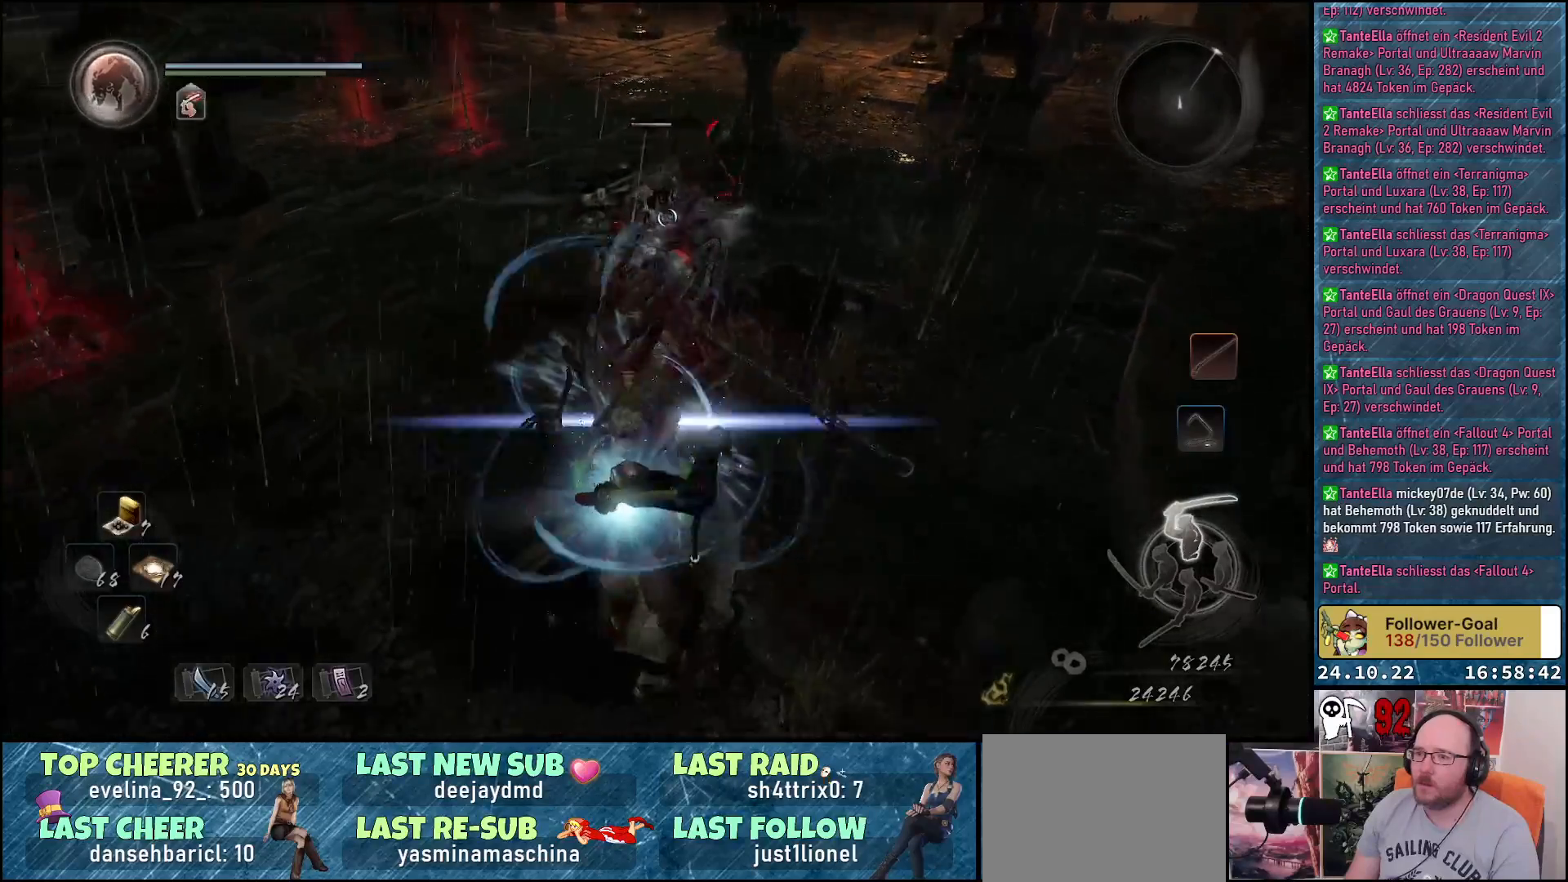
{"buttons": ["Y"], "left_stick": "down-right", "right_stick": "center", "events": [[367, "left_stick", "down-right"], [500, "Y", "down"]]}
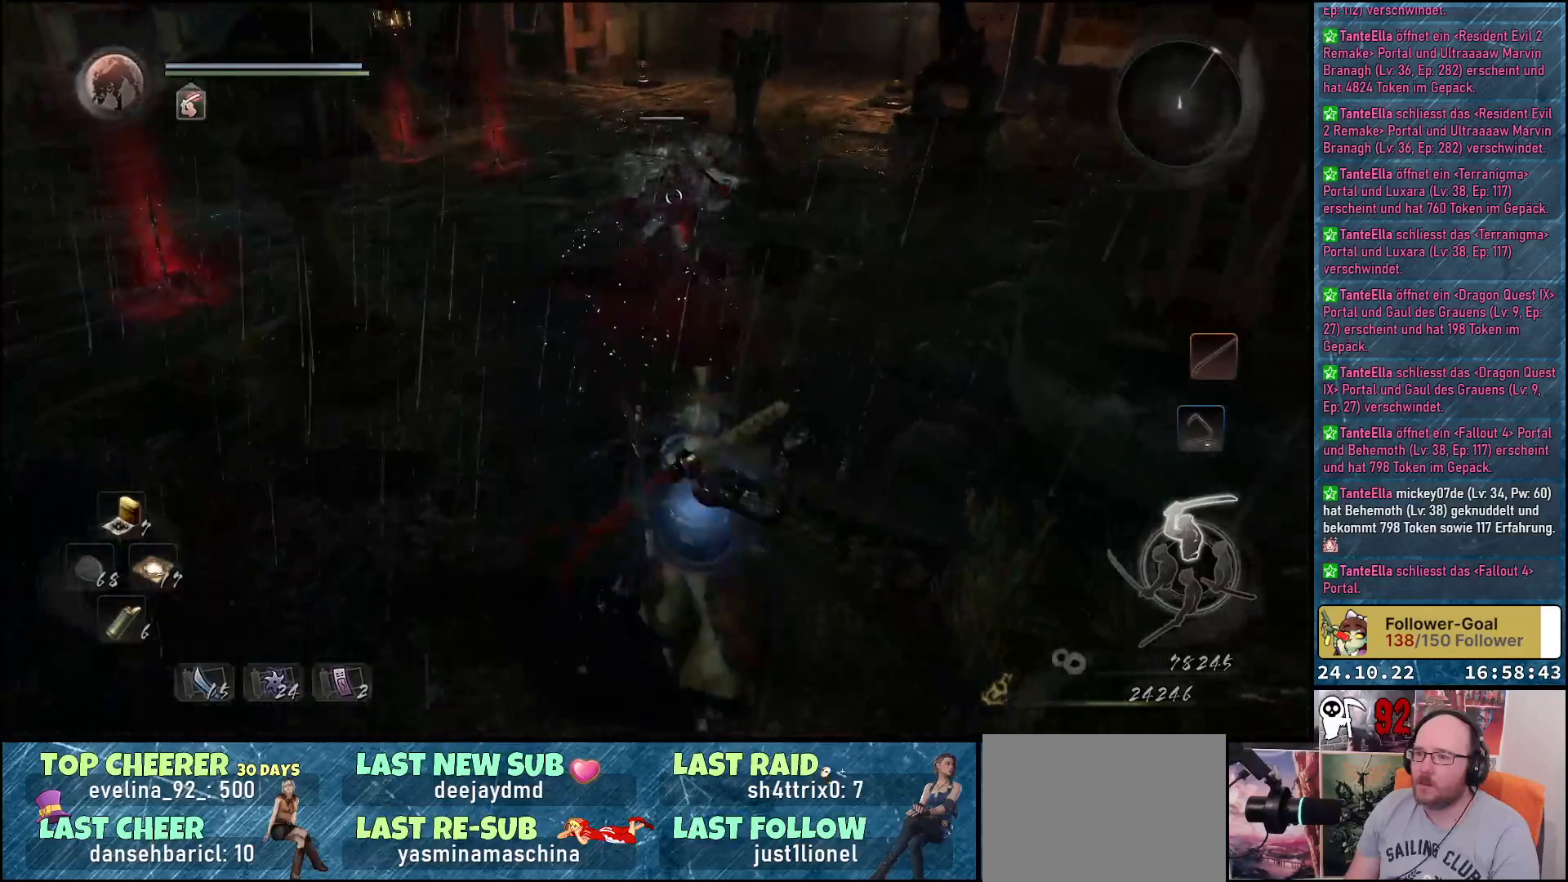
{"buttons": [], "left_stick": "center", "right_stick": "center", "events": [[83, "Y", "up"], [83, "left_stick", "center"]]}
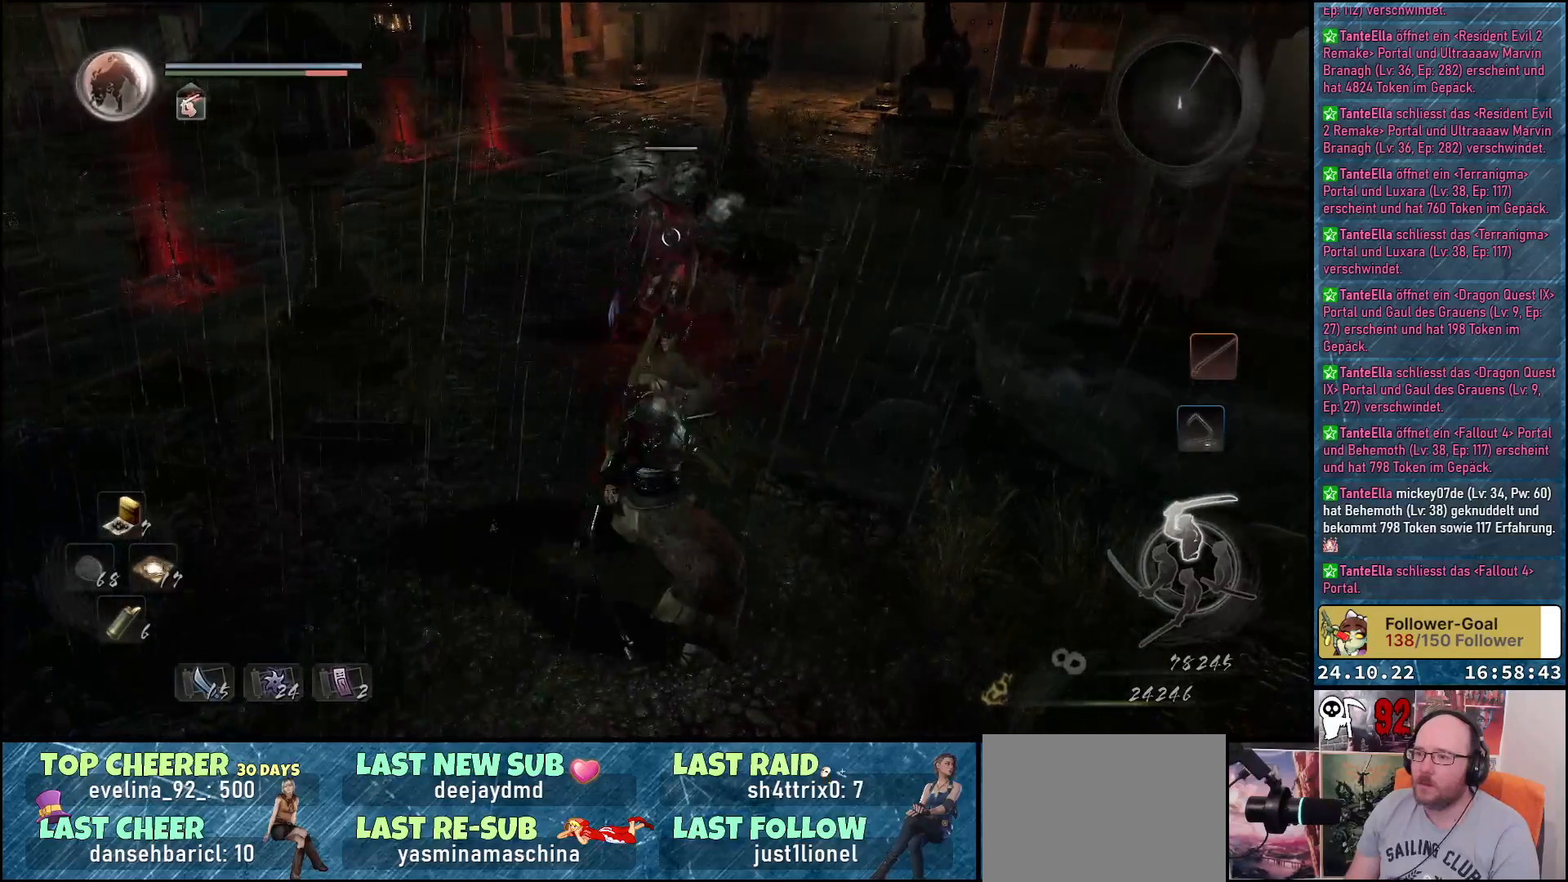
{"buttons": [], "left_stick": "center", "right_stick": "center", "events": []}
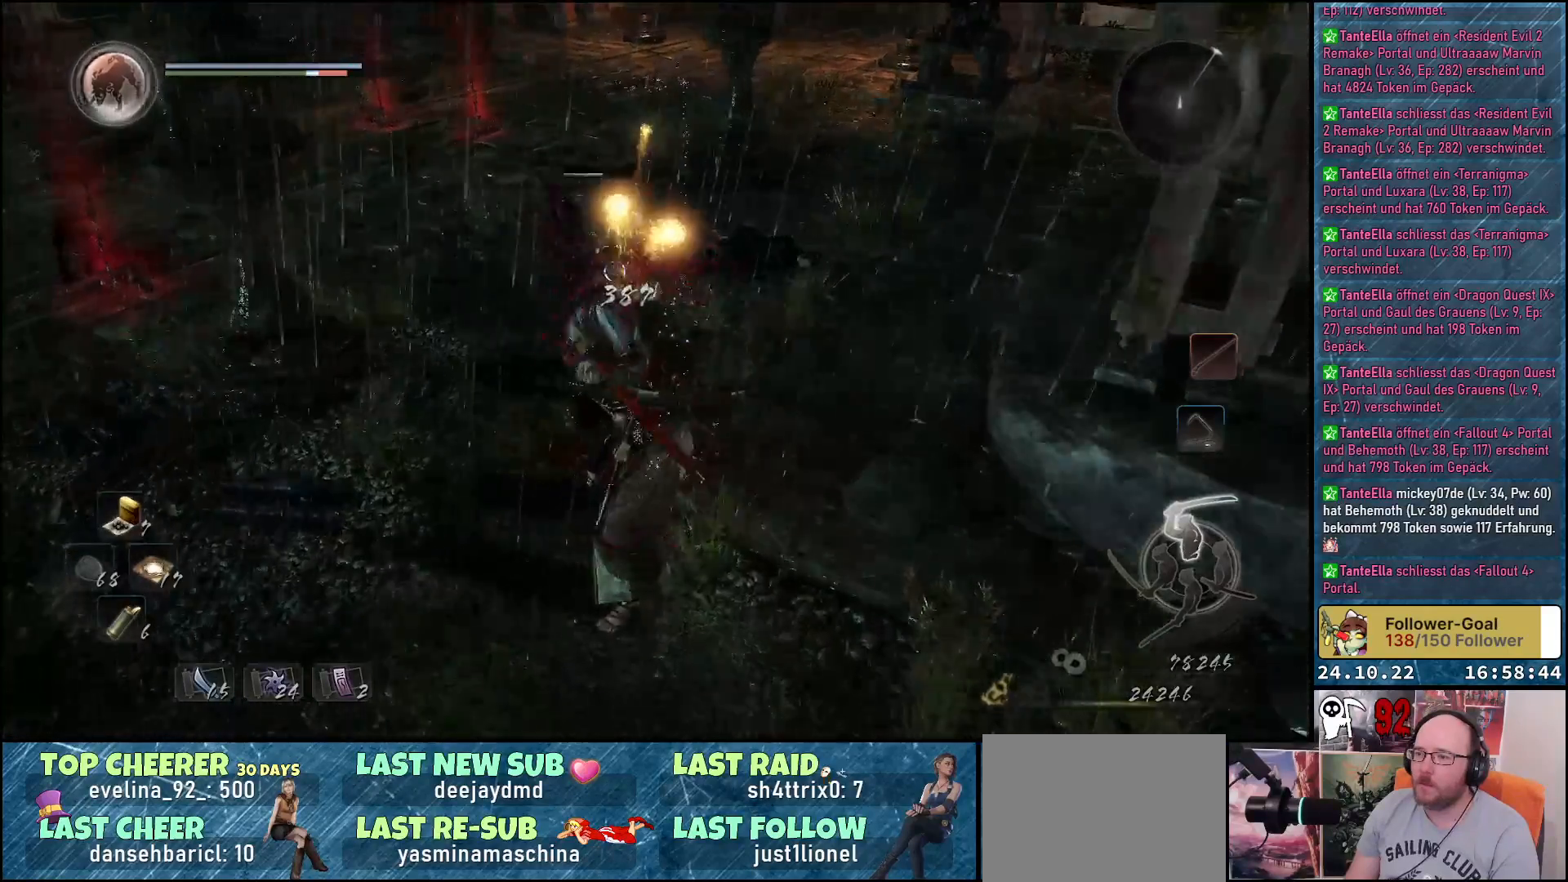
{"buttons": [], "left_stick": "center", "right_stick": "center", "events": []}
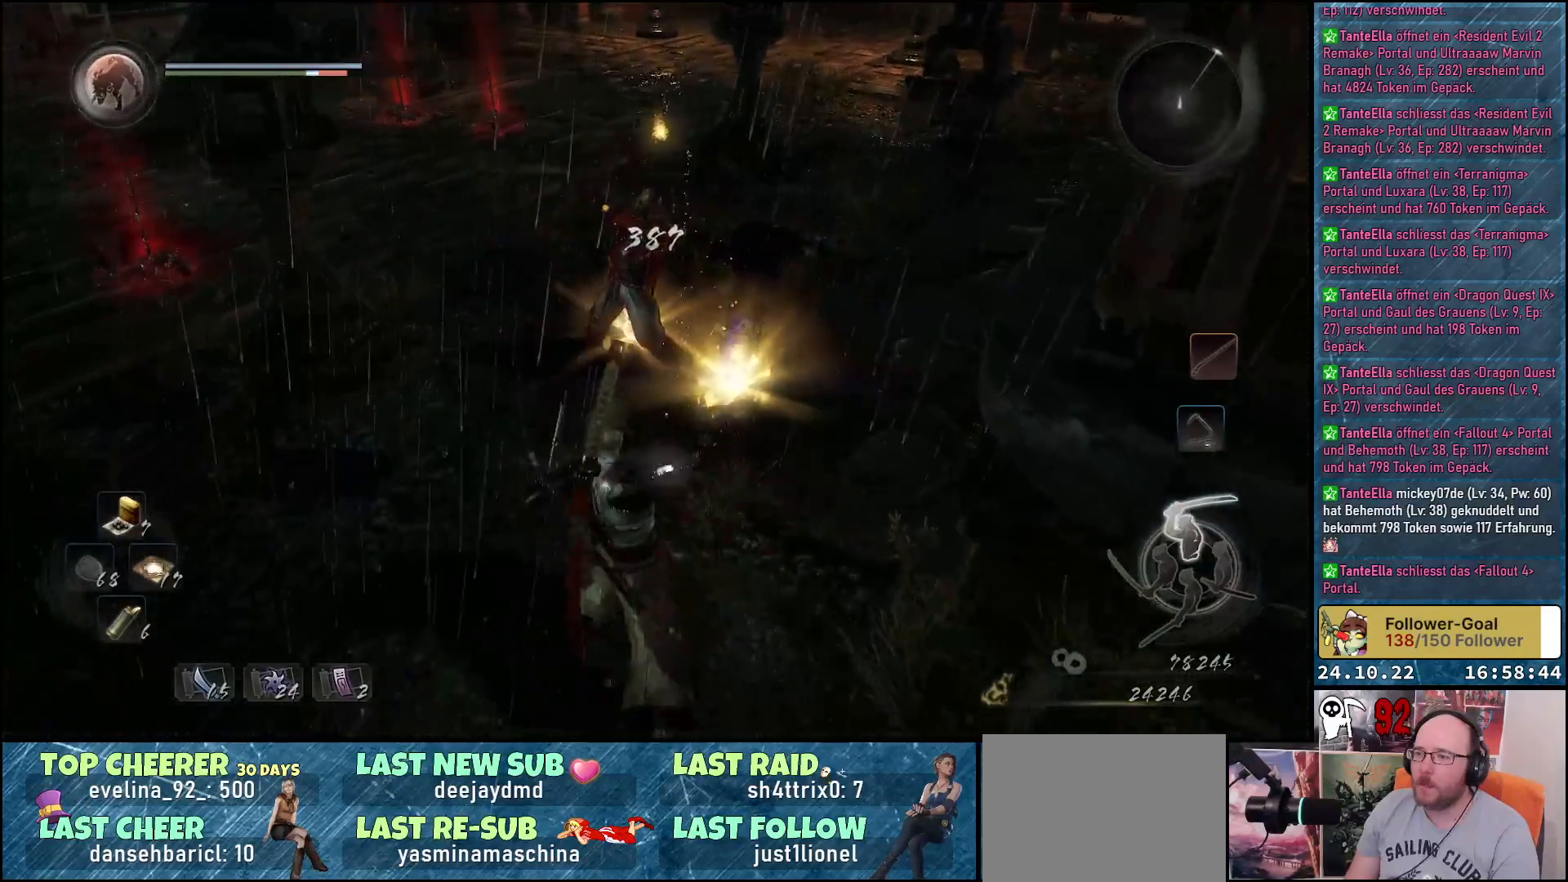
{"buttons": [], "left_stick": "up", "right_stick": "center", "events": [[67, "right_stick", "down-left"], [300, "left_stick", "up"], [500, "right_stick", "center"]]}
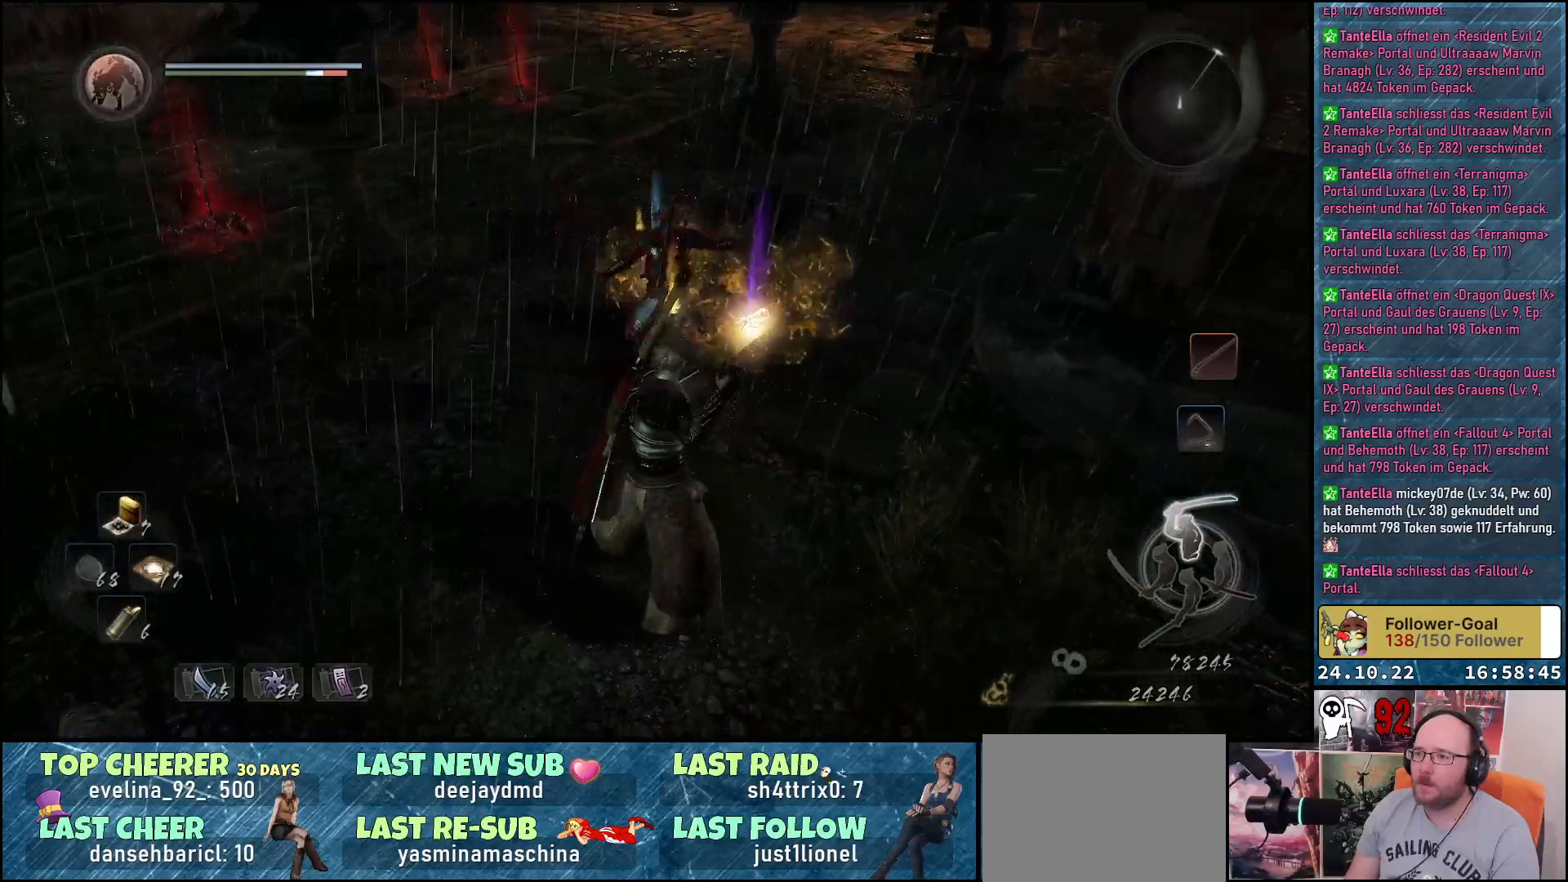
{"buttons": [], "left_stick": "up", "right_stick": "center", "events": []}
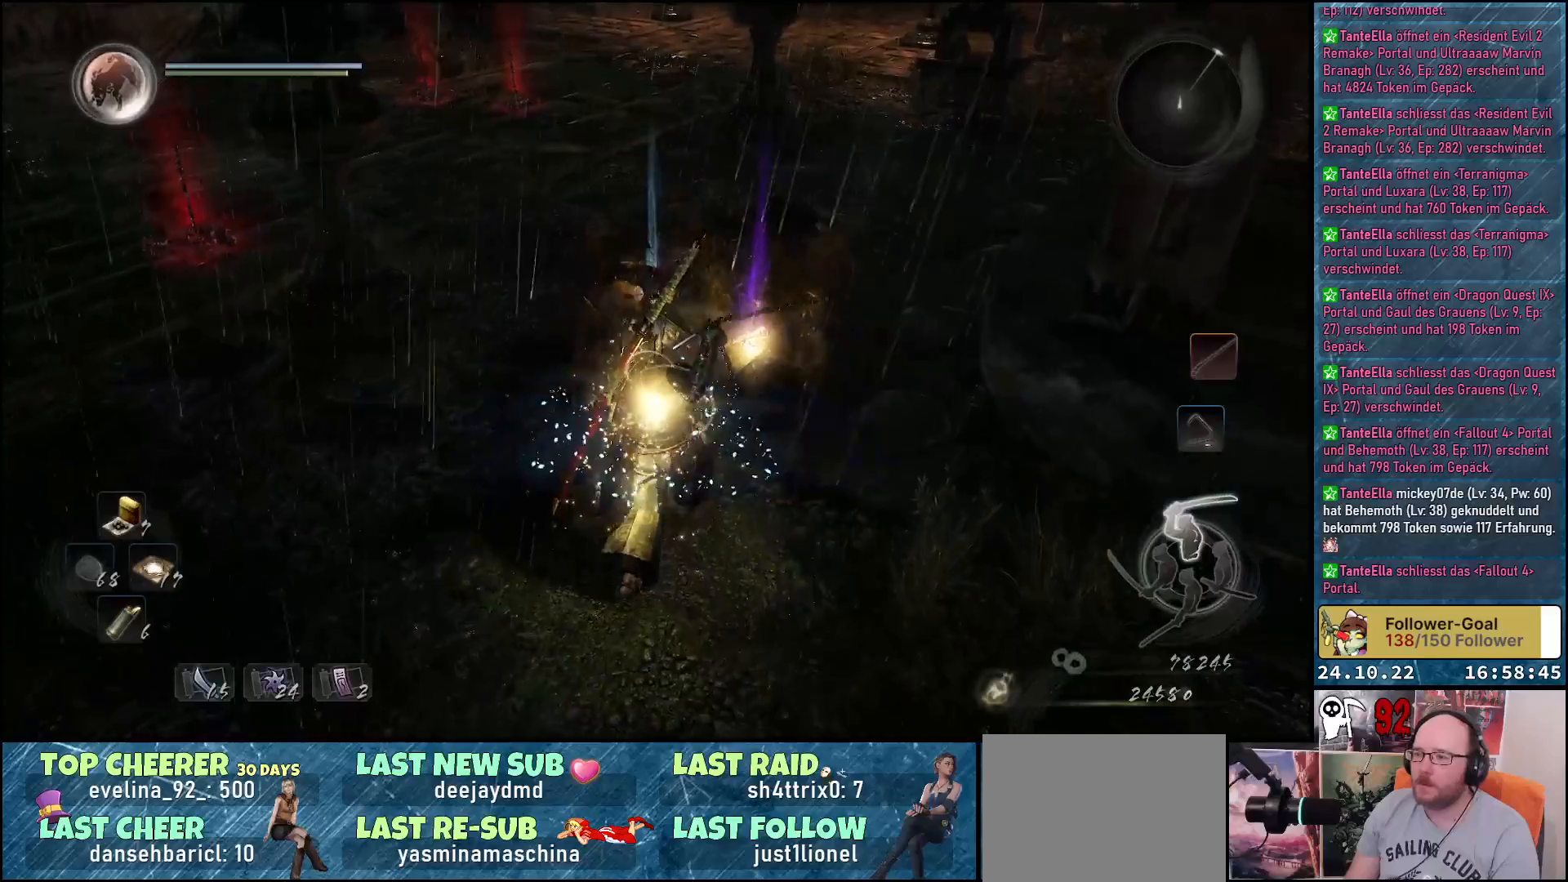
{"buttons": [], "left_stick": "up", "right_stick": "center", "events": []}
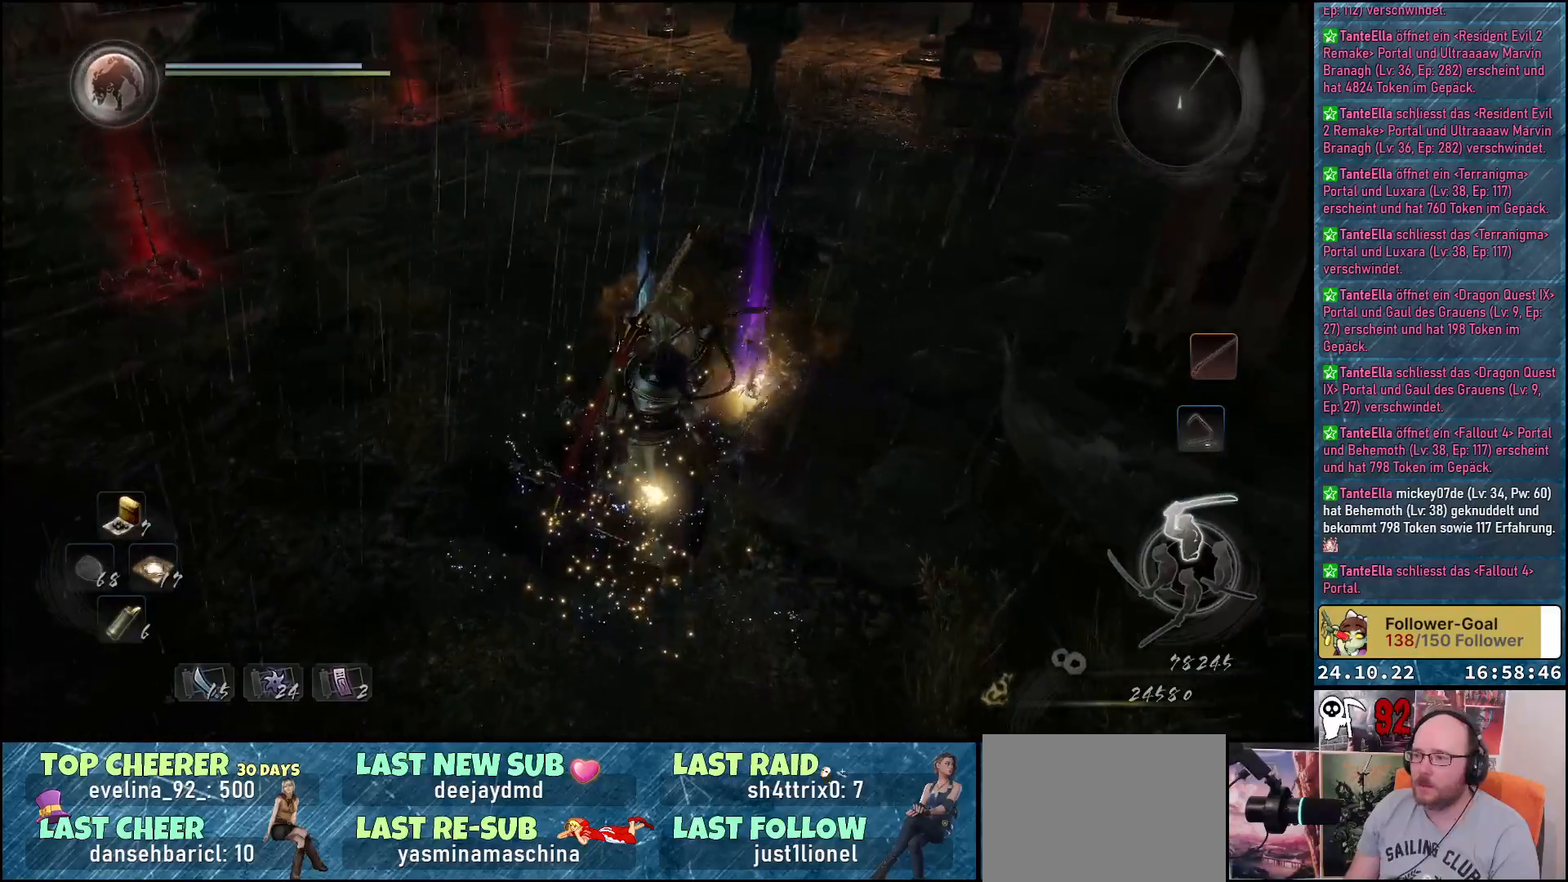
{"buttons": [], "left_stick": "up", "right_stick": "center", "events": []}
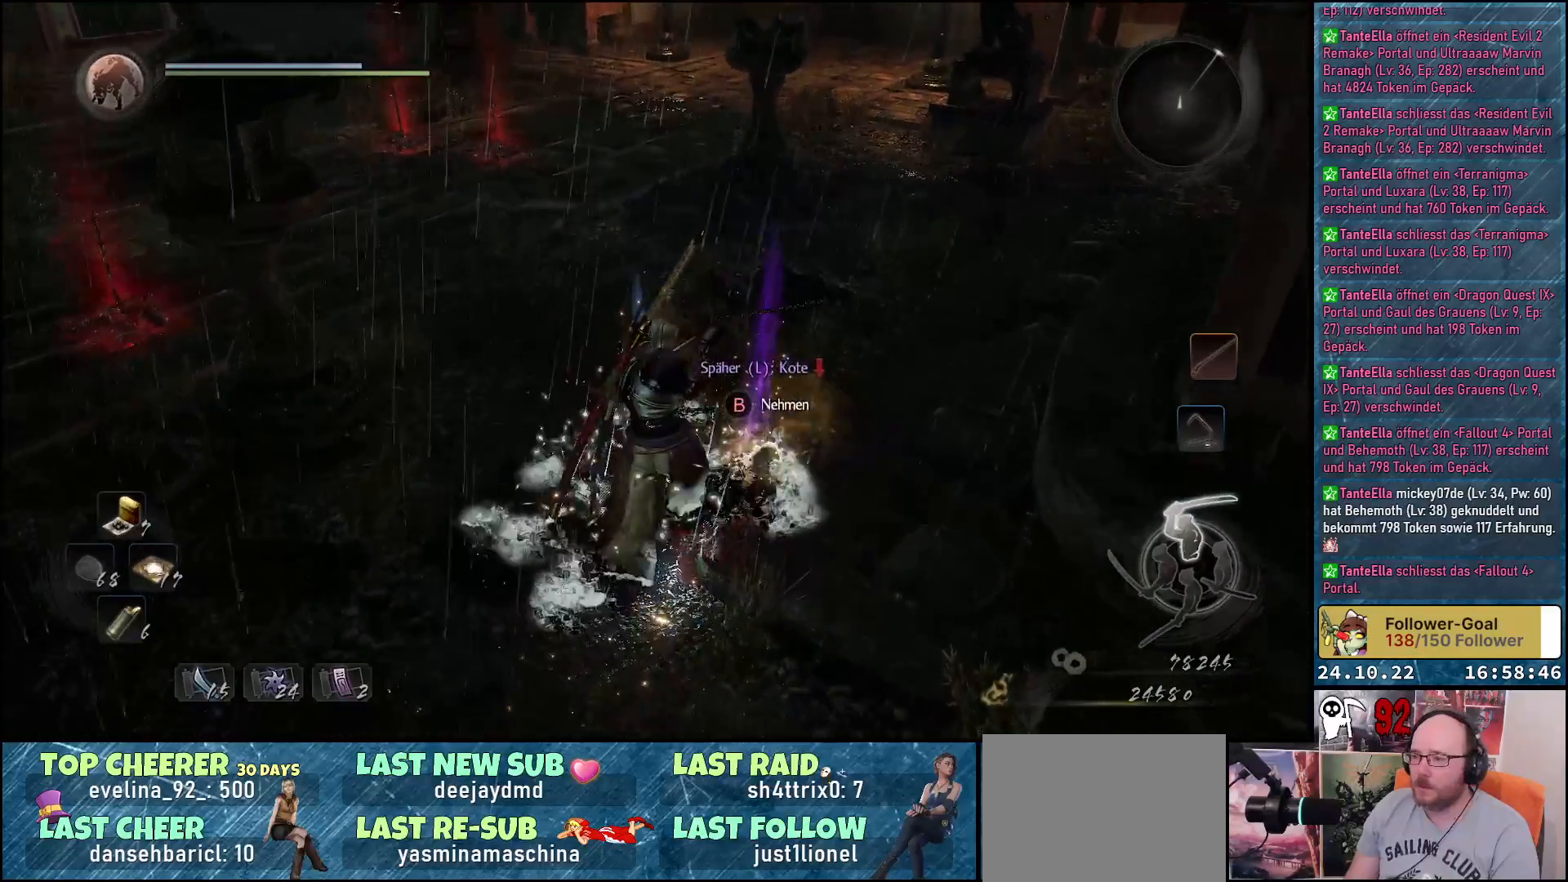
{"buttons": [], "left_stick": "center", "right_stick": "center", "events": [[50, "left_stick", "center"], [367, "B", "down"], [450, "B", "up"]]}
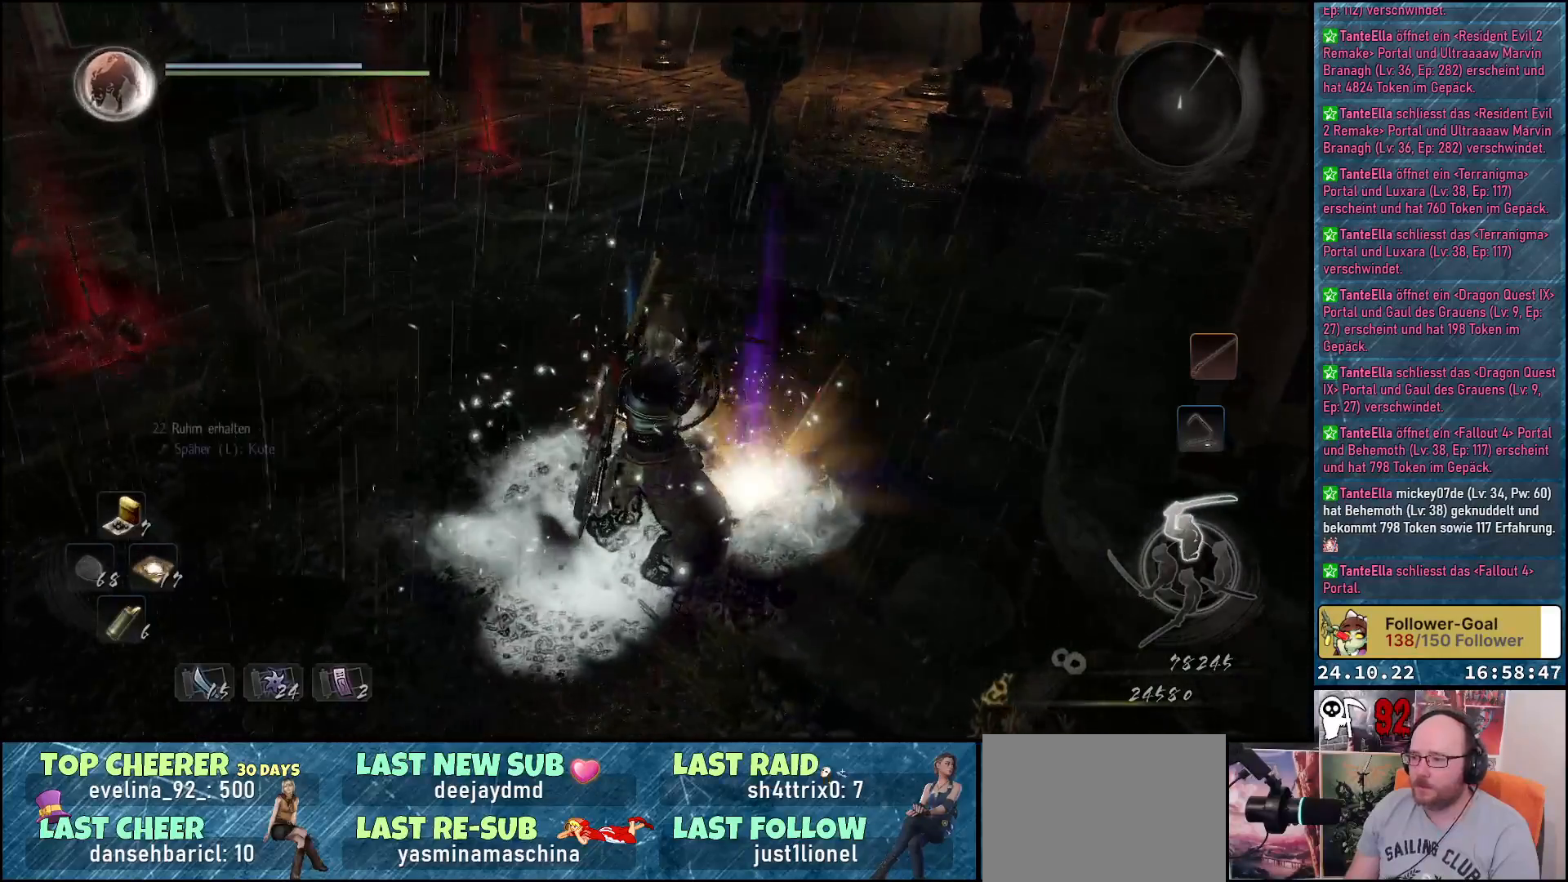
{"buttons": [], "left_stick": "up", "right_stick": "center", "events": [[50, "B", "down"], [117, "B", "up"], [200, "B", "down"], [267, "B", "up"], [350, "left_stick", "up"], [367, "B", "down"], [433, "B", "up"]]}
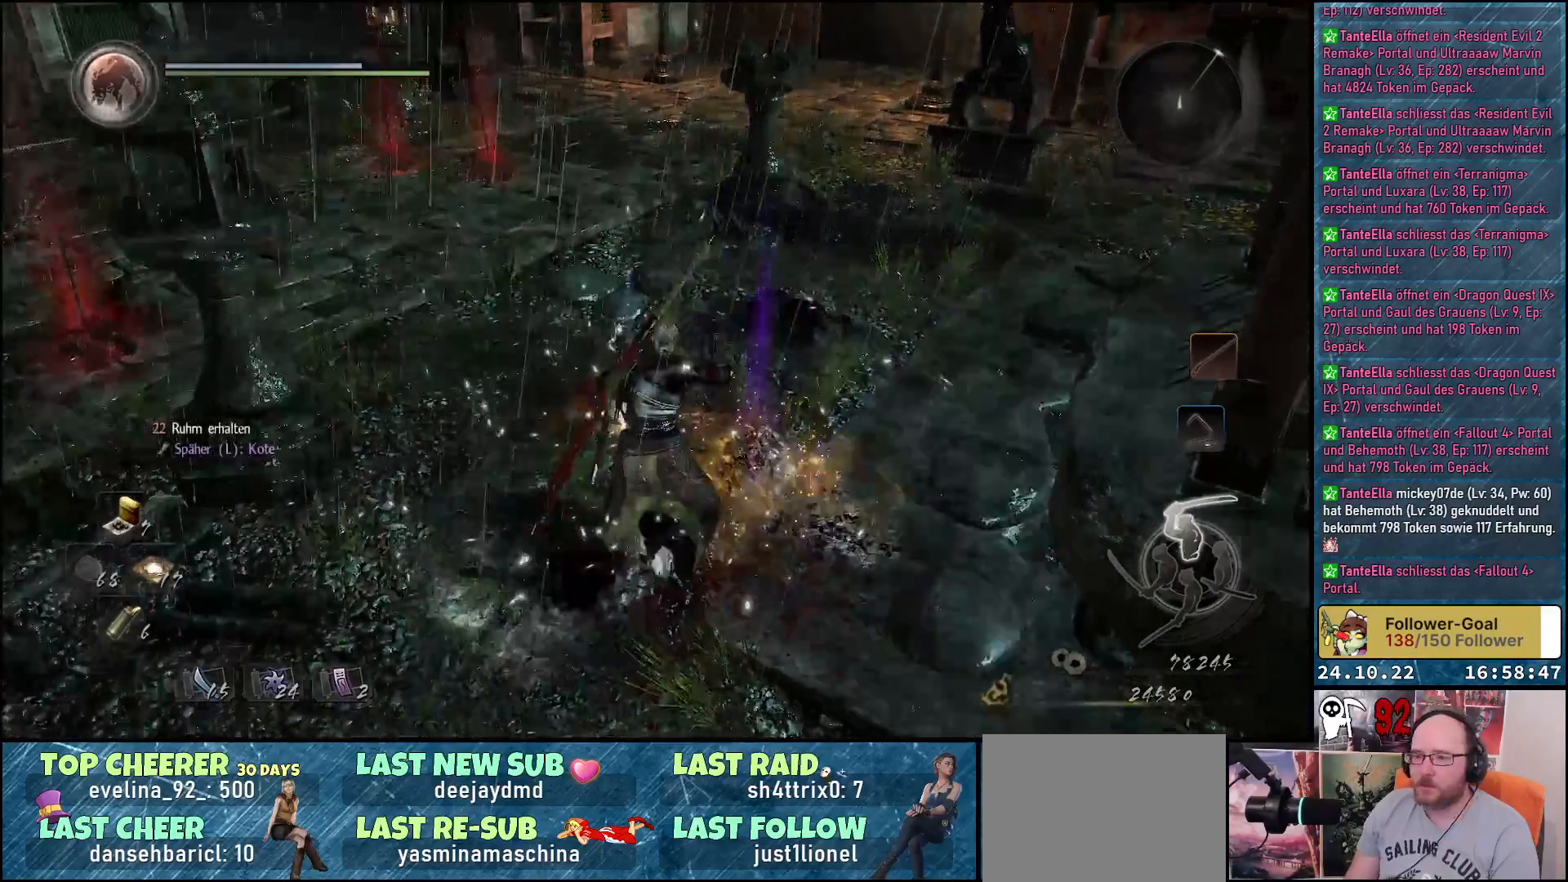
{"buttons": [], "left_stick": "center", "right_stick": "center", "events": [[17, "B", "down"], [67, "B", "up"], [150, "B", "down"], [233, "B", "up"], [283, "left_stick", "center"], [317, "B", "down"], [350, "B", "up"], [433, "B", "down"], [500, "B", "up"]]}
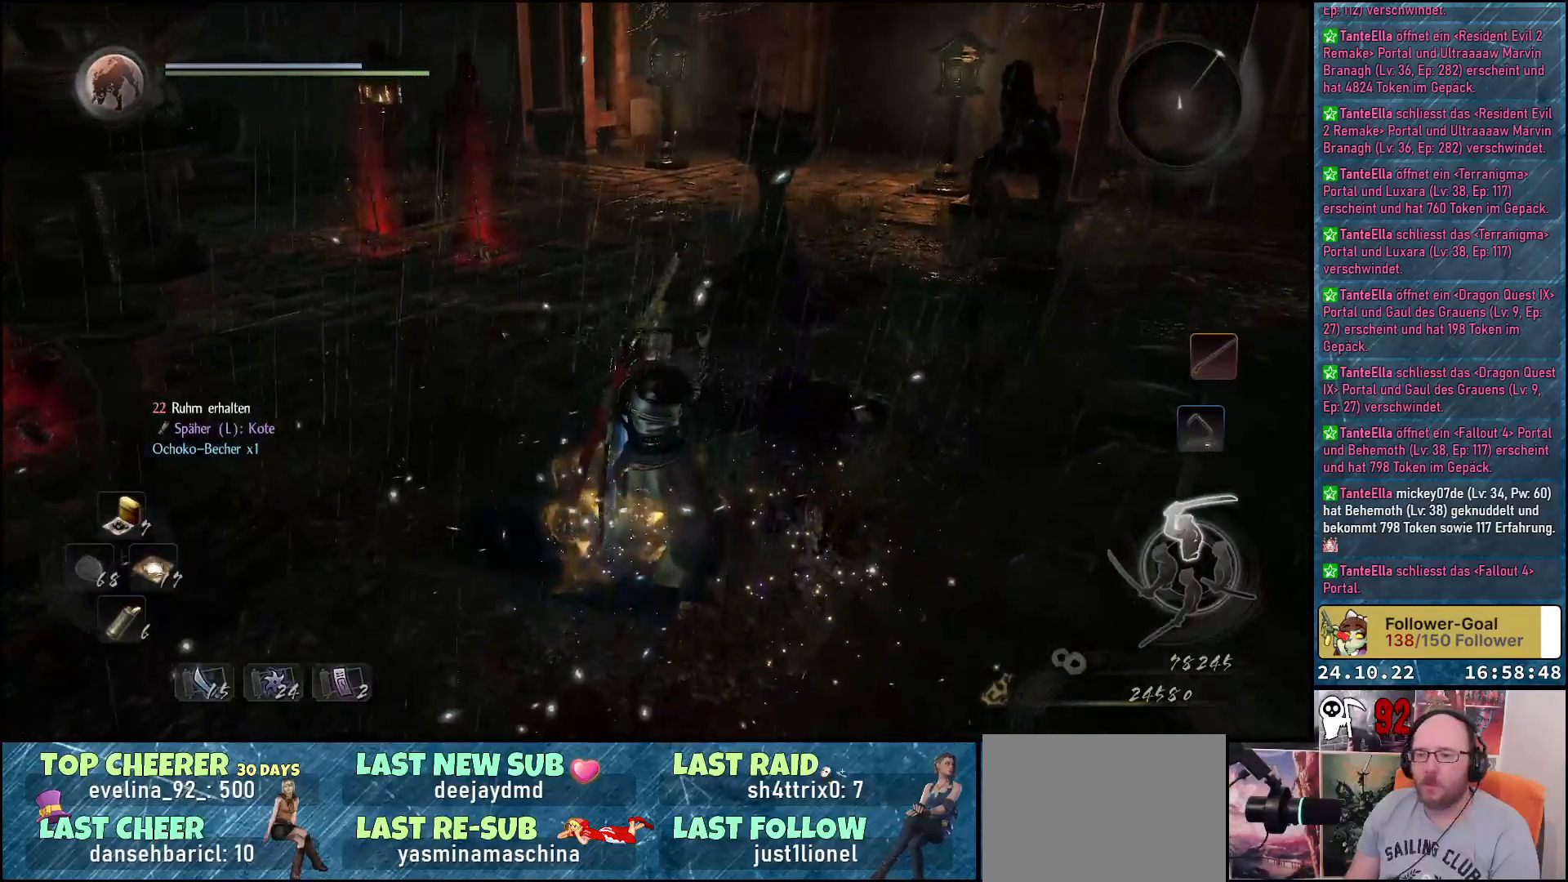
{"buttons": [], "left_stick": "center", "right_stick": "center", "events": []}
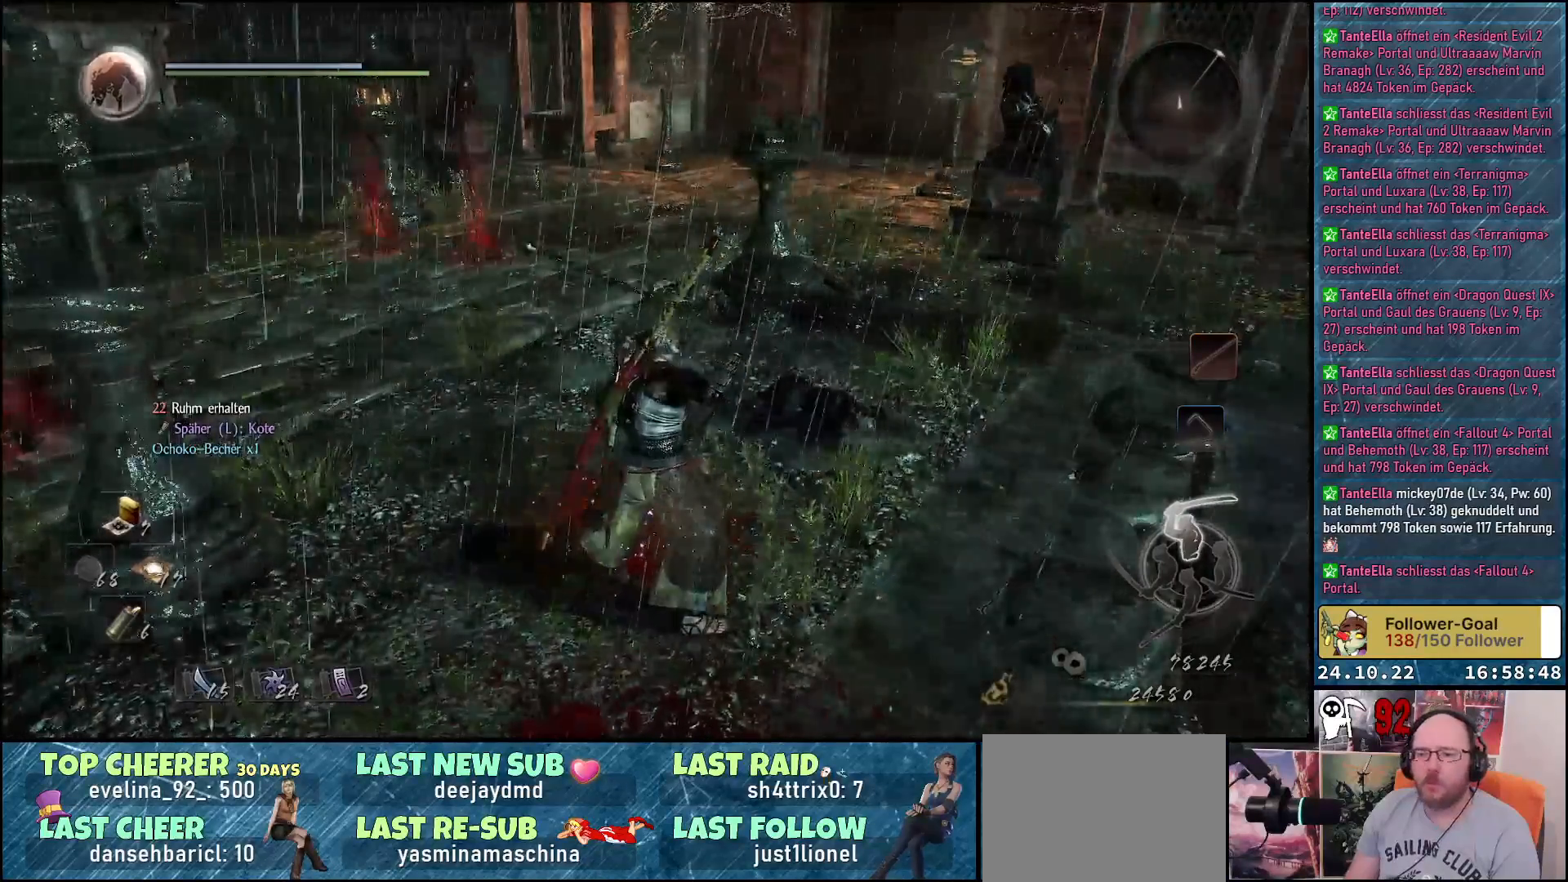
{"buttons": [], "left_stick": "center", "right_stick": "center", "events": []}
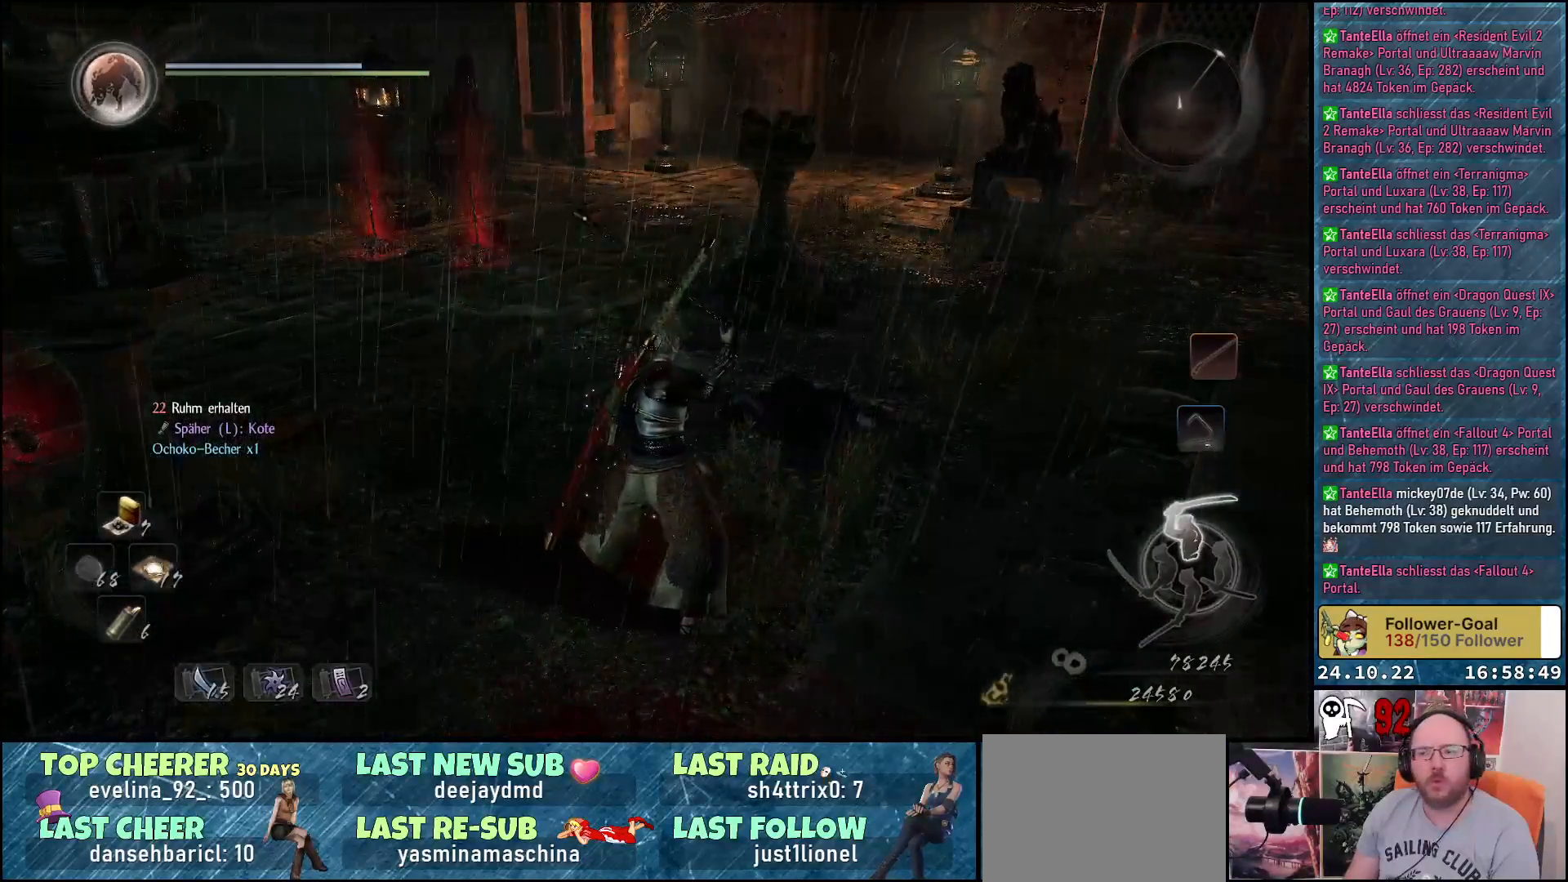
{"buttons": [], "left_stick": "center", "right_stick": "center", "events": [[117, "SELECT", "down"], [217, "SELECT", "up"]]}
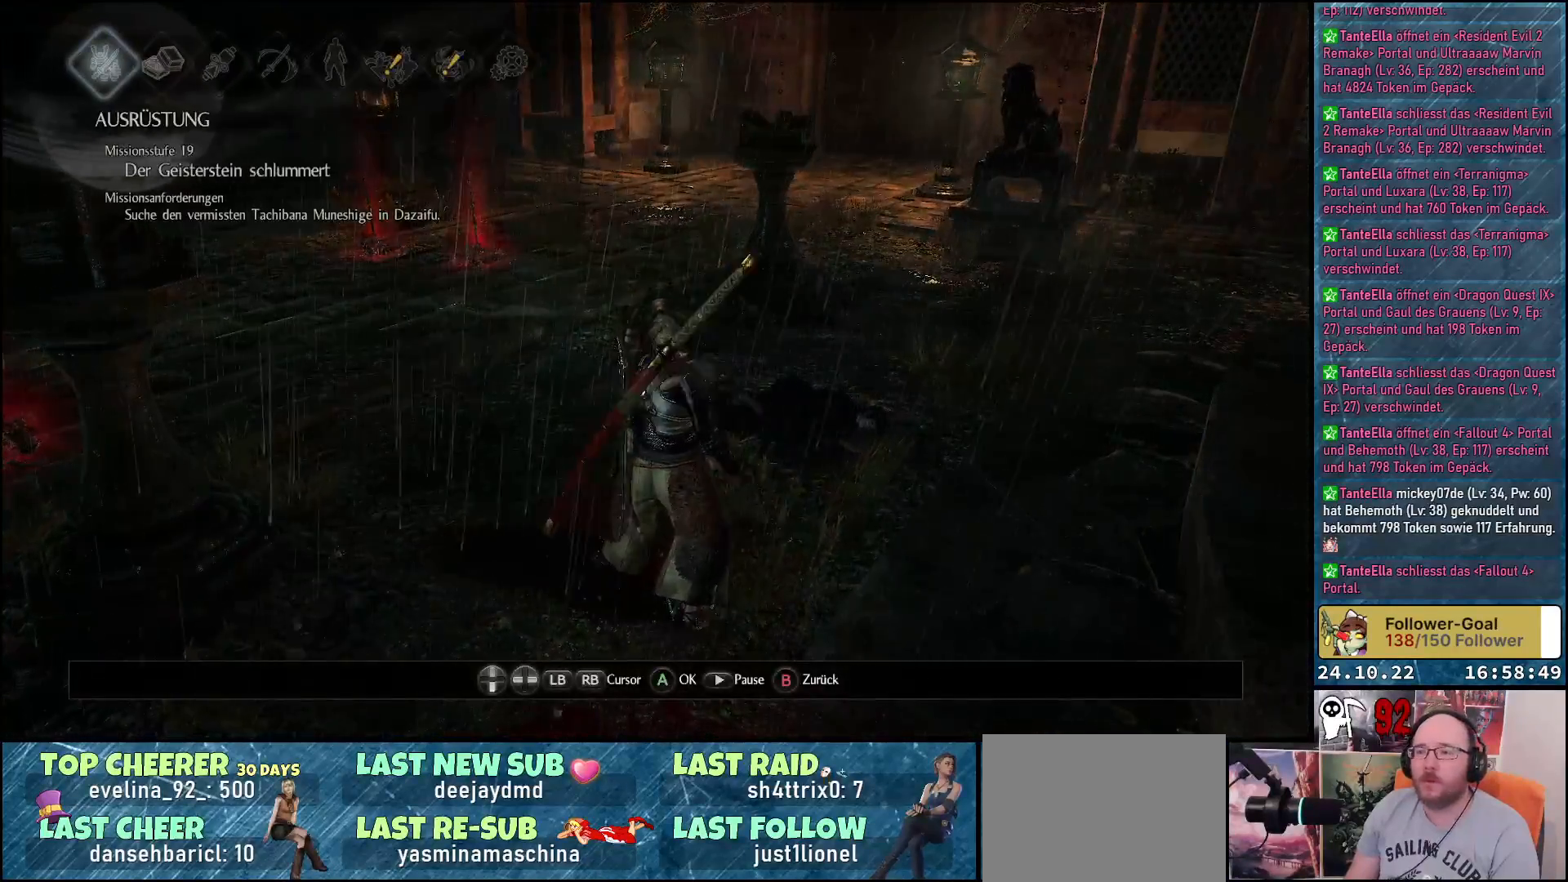
{"buttons": ["A"], "left_stick": "center", "right_stick": "center", "events": [[467, "A", "down"]]}
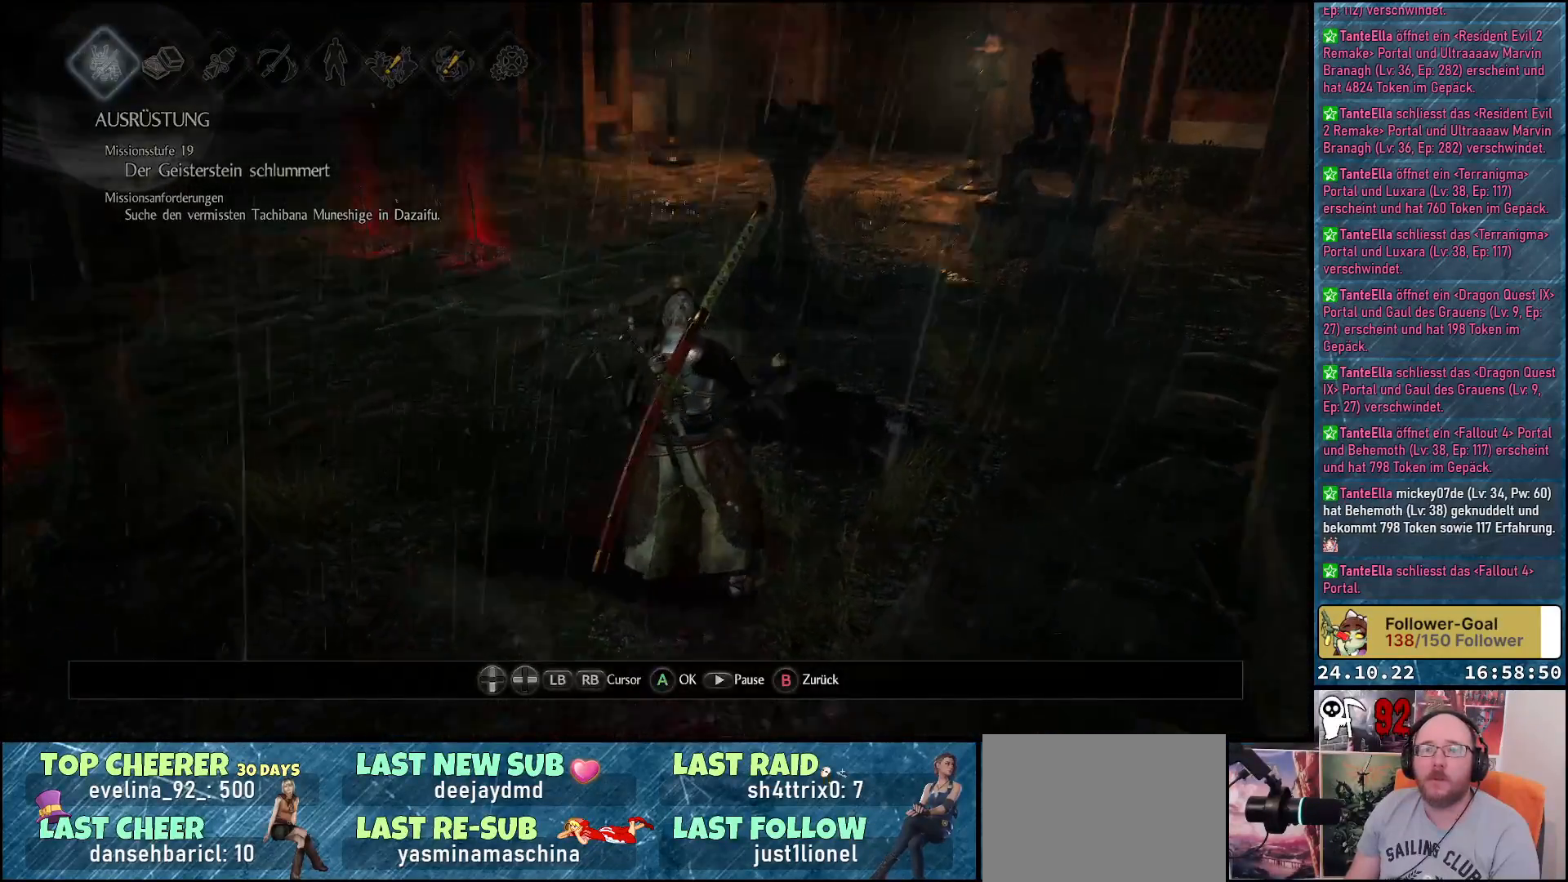
{"buttons": [], "left_stick": "center", "right_stick": "center", "events": [[50, "A", "up"]]}